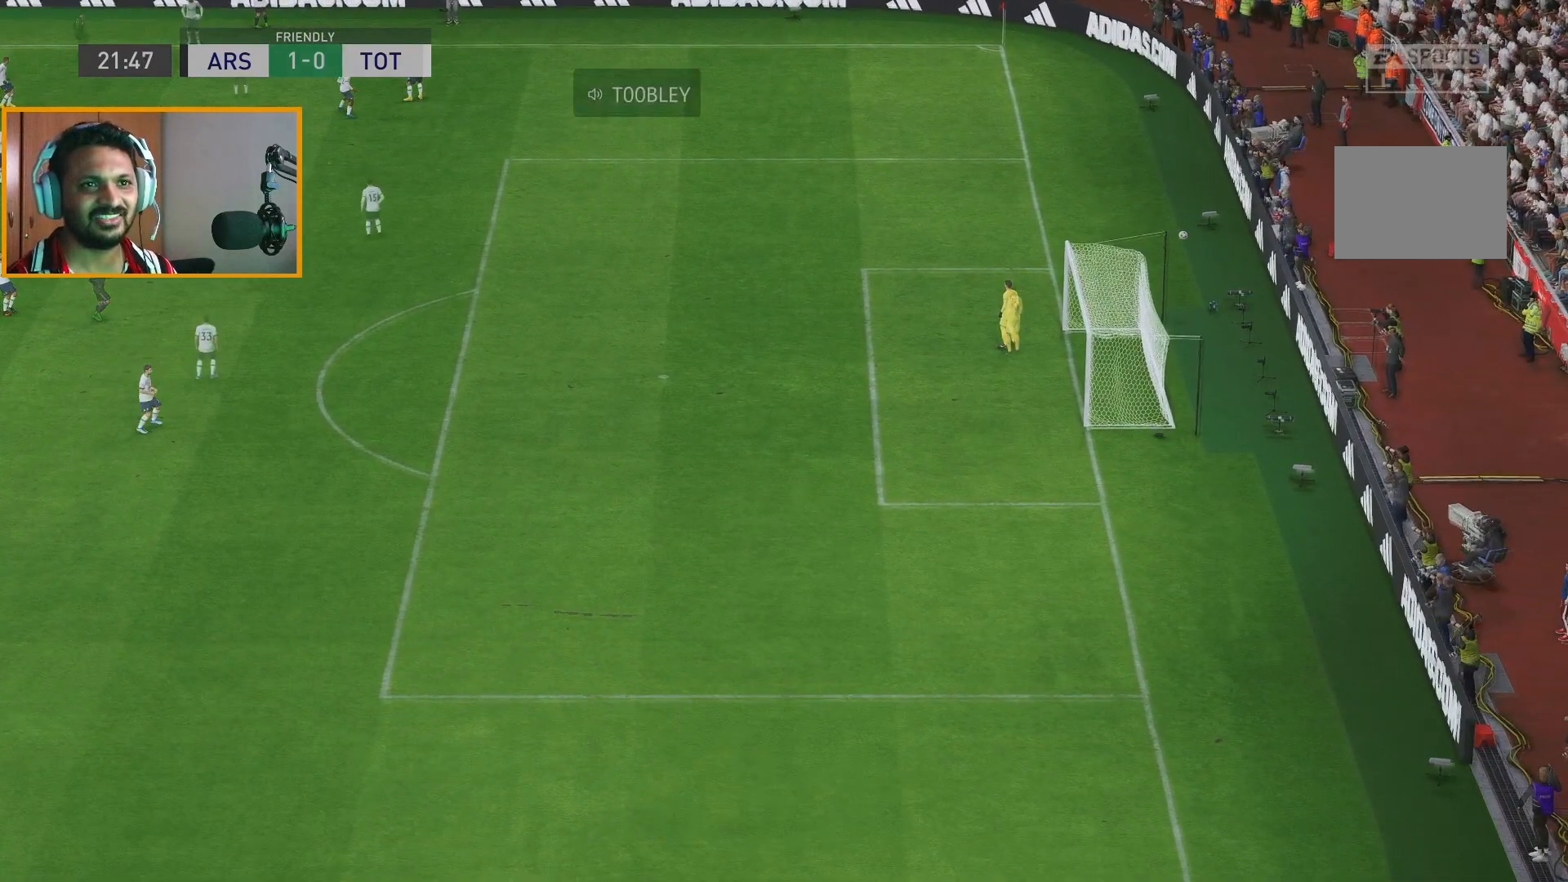
Gameplay with a controller (Xbox layout); each line is a JSON object with the inputs held at the frame after it. "events" lists button and stick changes between this image and that frame as [ms after this image, input, new state], when the widget could be followed in between. Not read: L3 R1 R3.
{"buttons": [], "left_stick": "center", "right_stick": "center", "events": []}
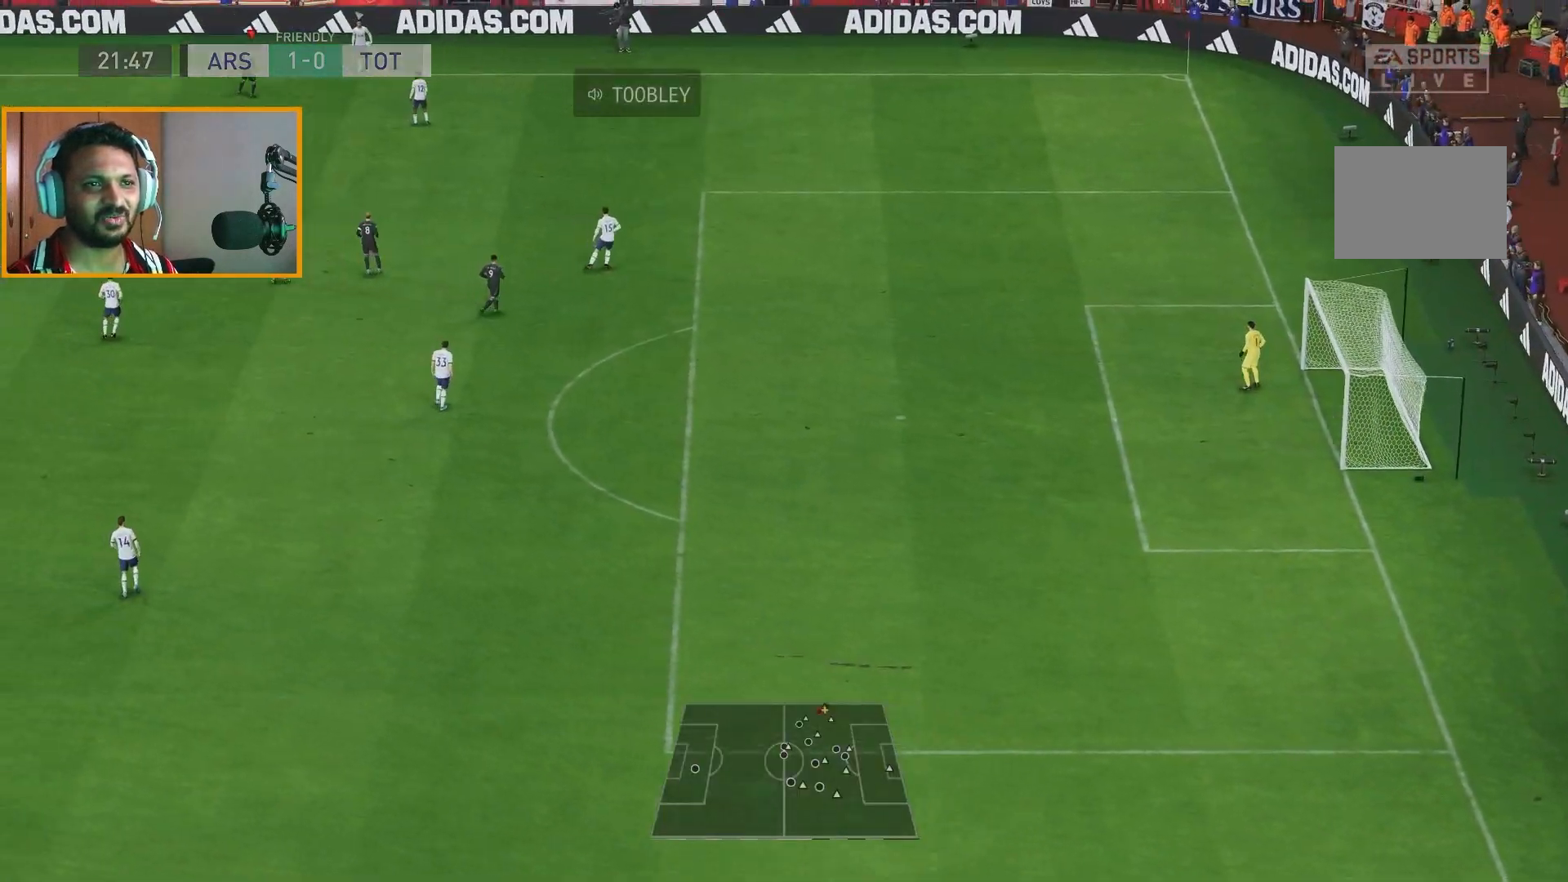
{"buttons": [], "left_stick": "center", "right_stick": "center", "events": []}
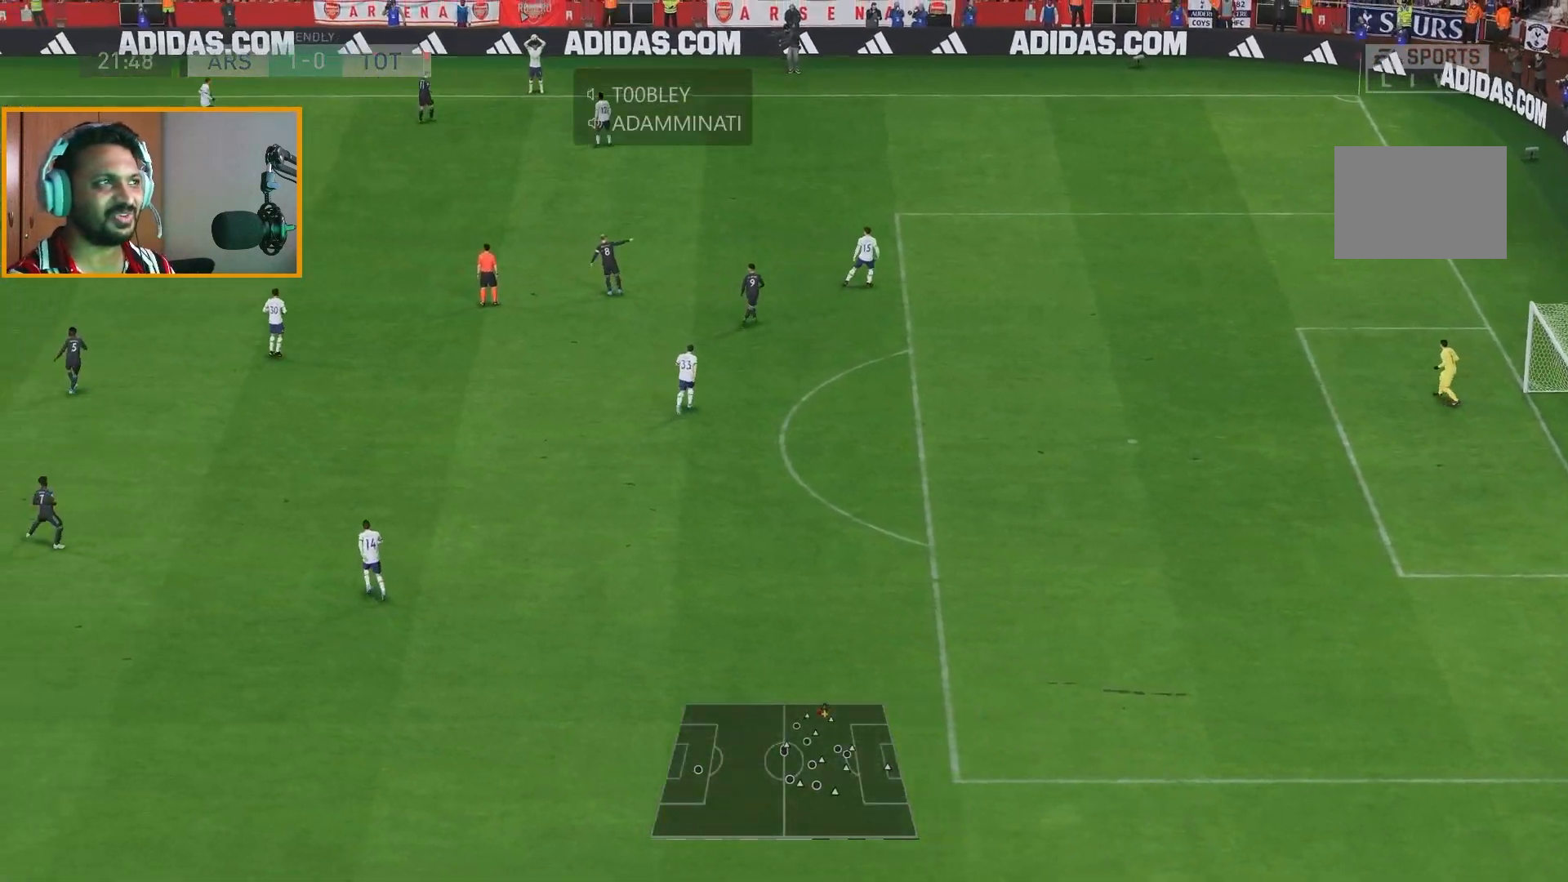
{"buttons": [], "left_stick": "center", "right_stick": "center", "events": []}
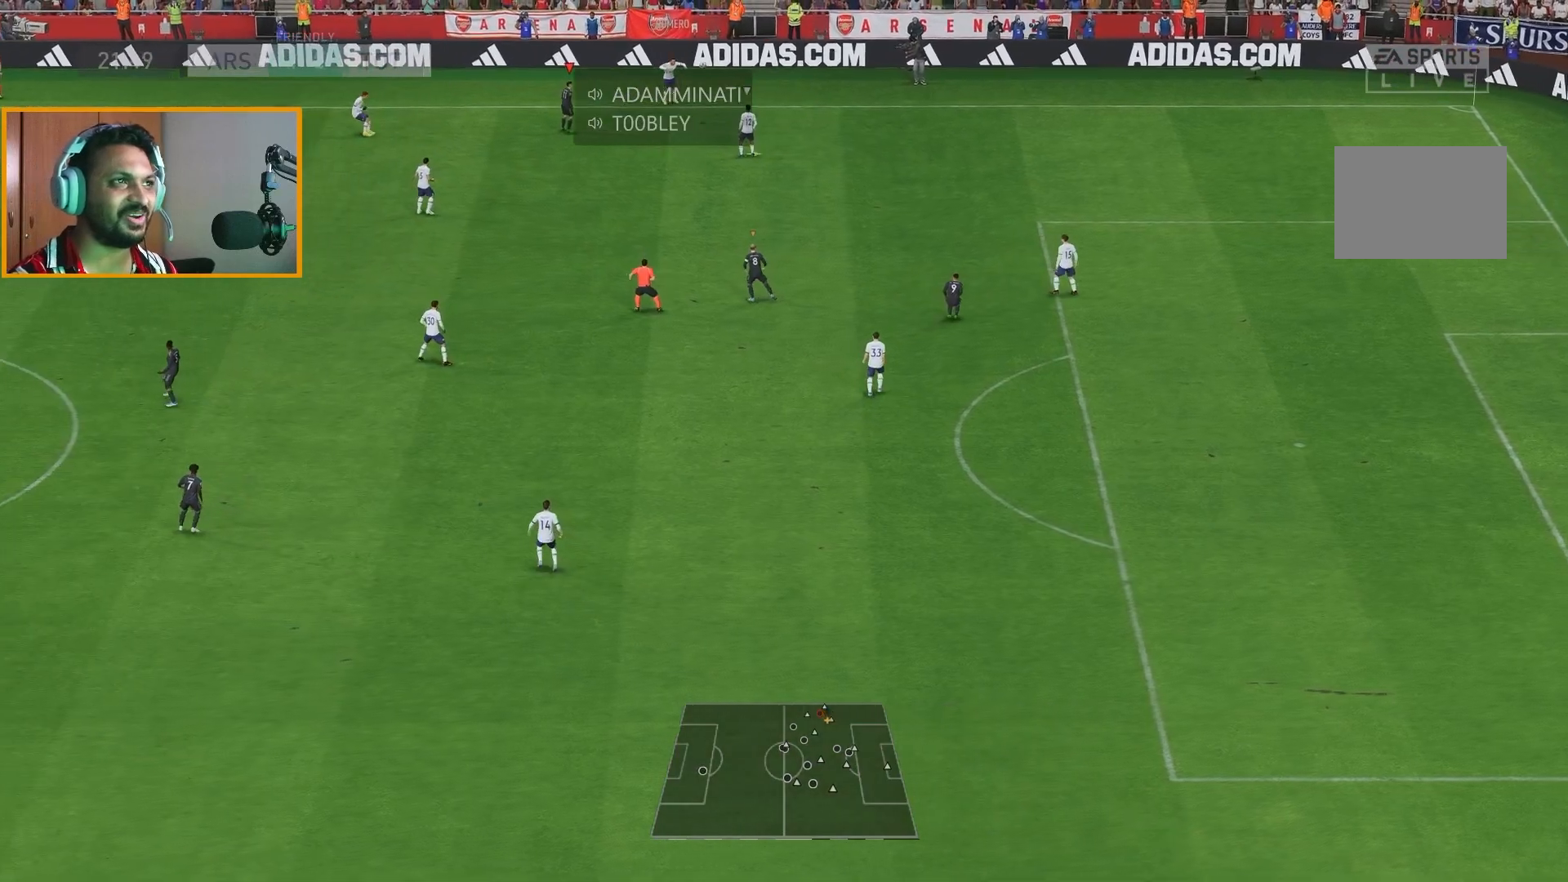
{"buttons": ["R2"], "left_stick": "down", "right_stick": "center", "events": [[233, "left_stick", "down"], [483, "R2", "down"]]}
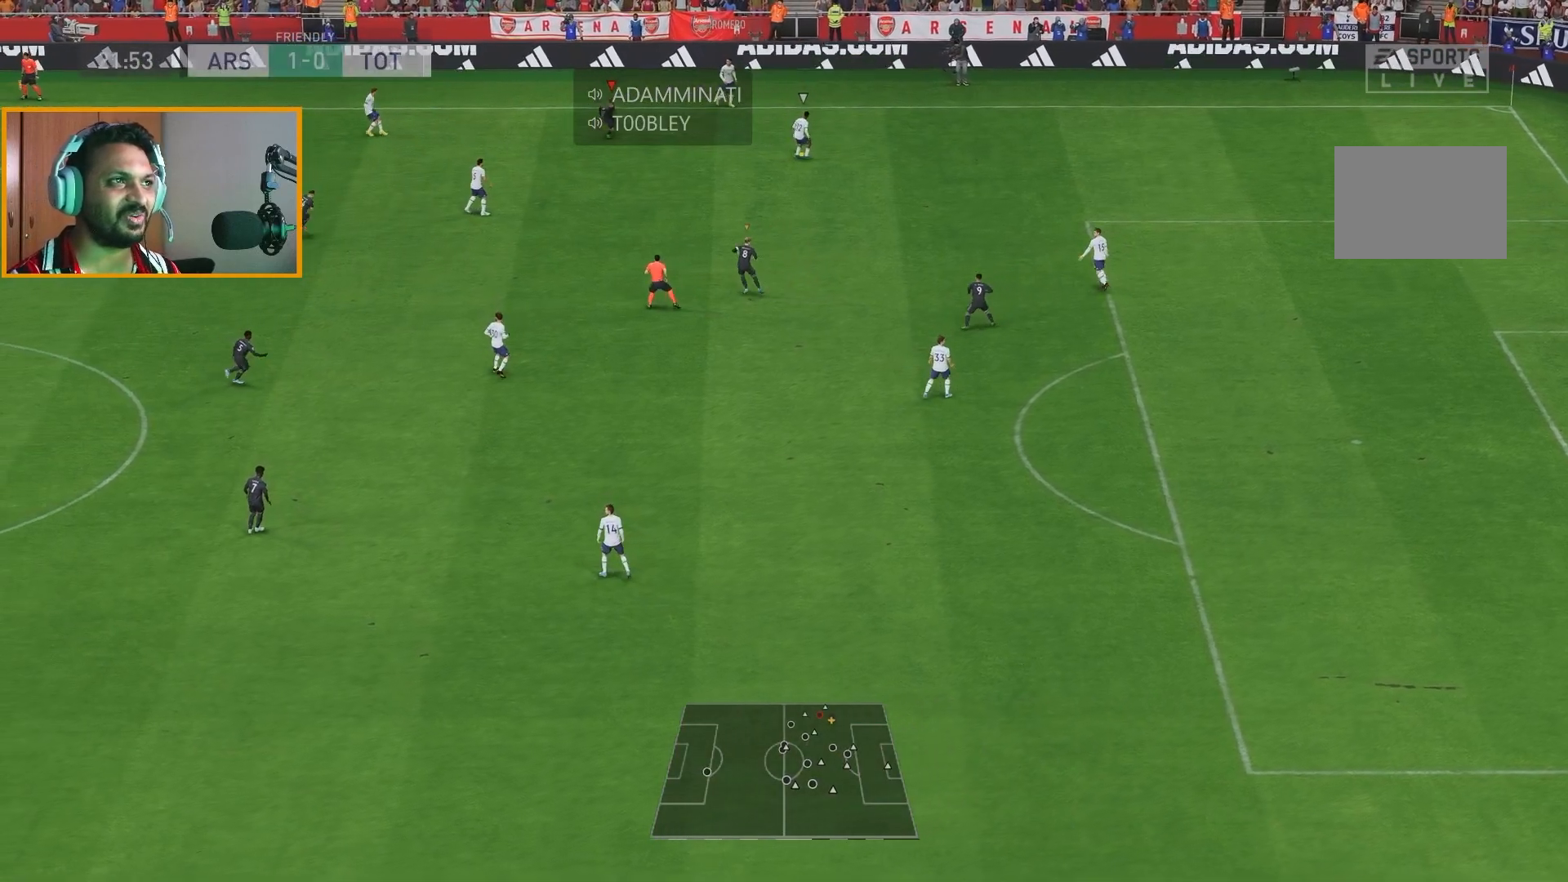
{"buttons": ["R2"], "left_stick": "down-right", "right_stick": "center", "events": [[133, "left_stick", "down-right"]]}
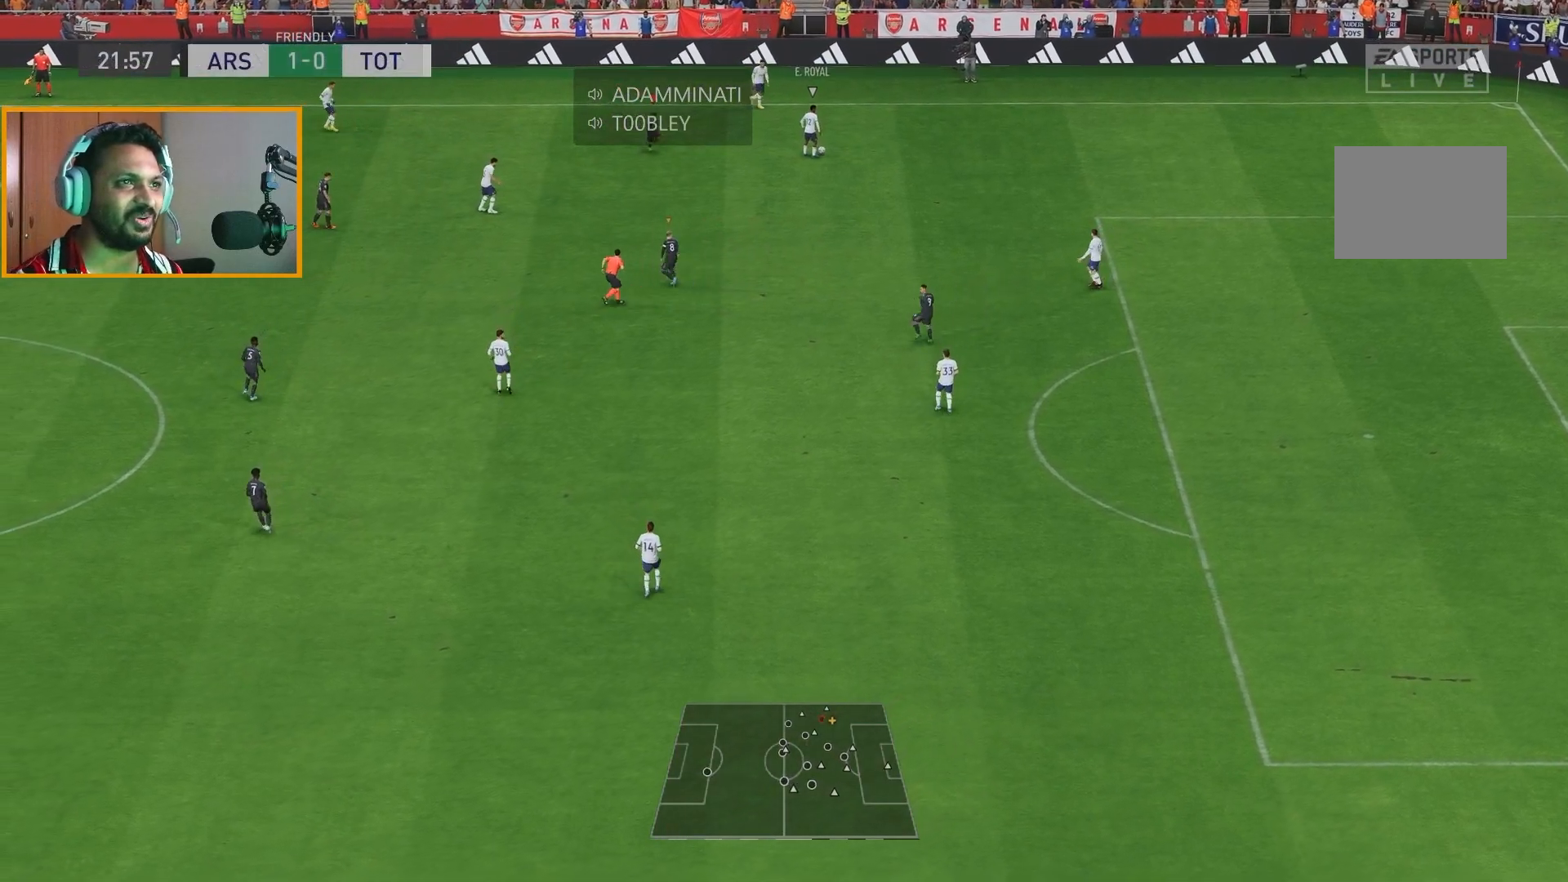
{"buttons": ["R2"], "left_stick": "right", "right_stick": "center", "events": [[433, "left_stick", "right"]]}
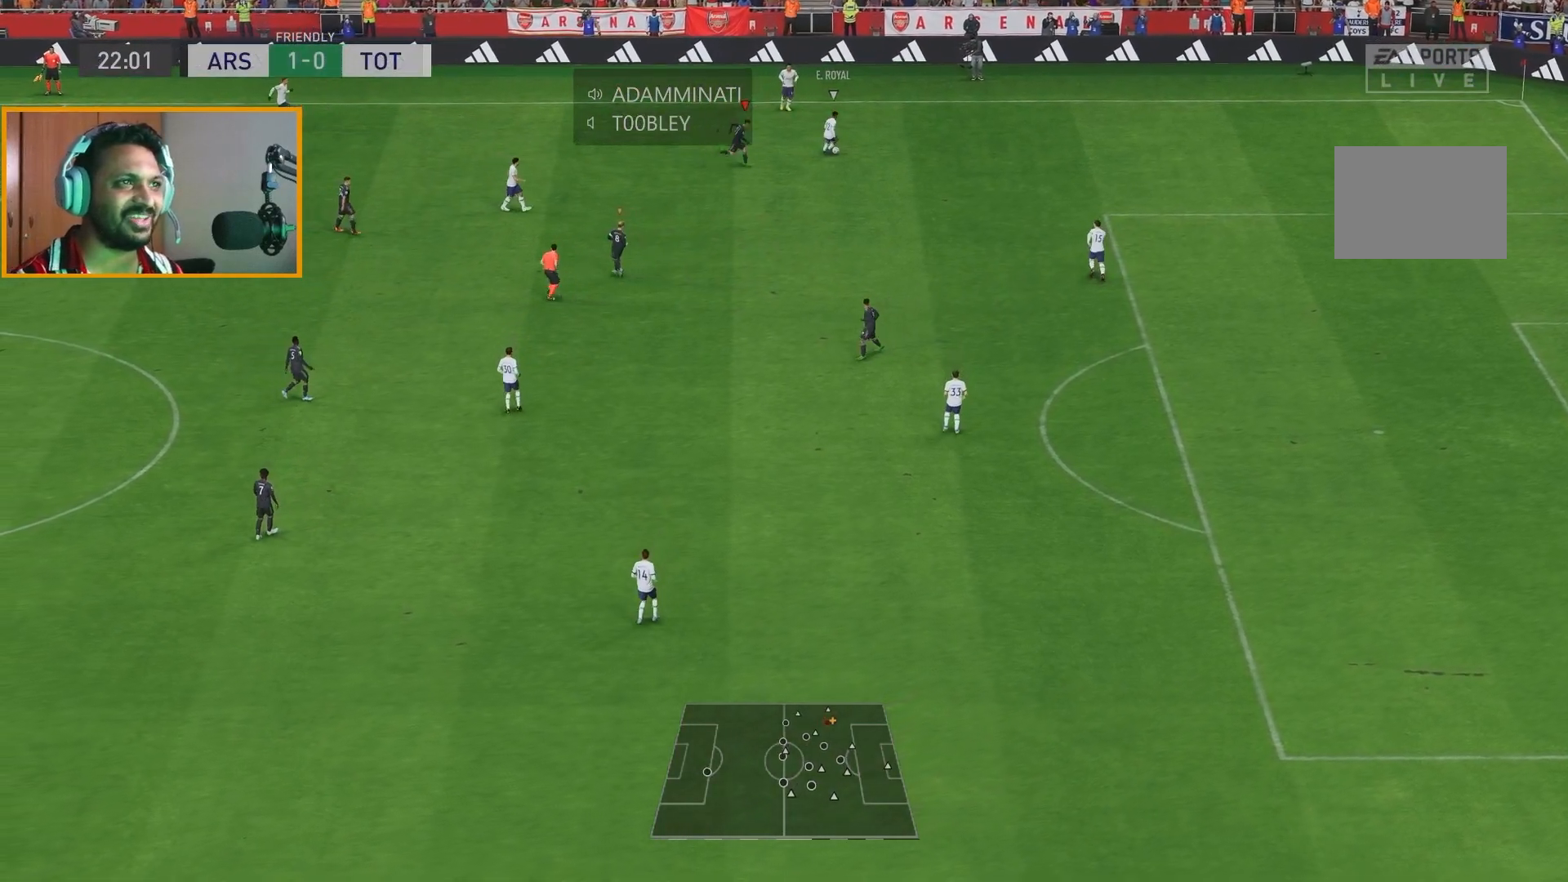
{"buttons": ["R2"], "left_stick": "up-right", "right_stick": "center", "events": [[267, "left_stick", "up-right"]]}
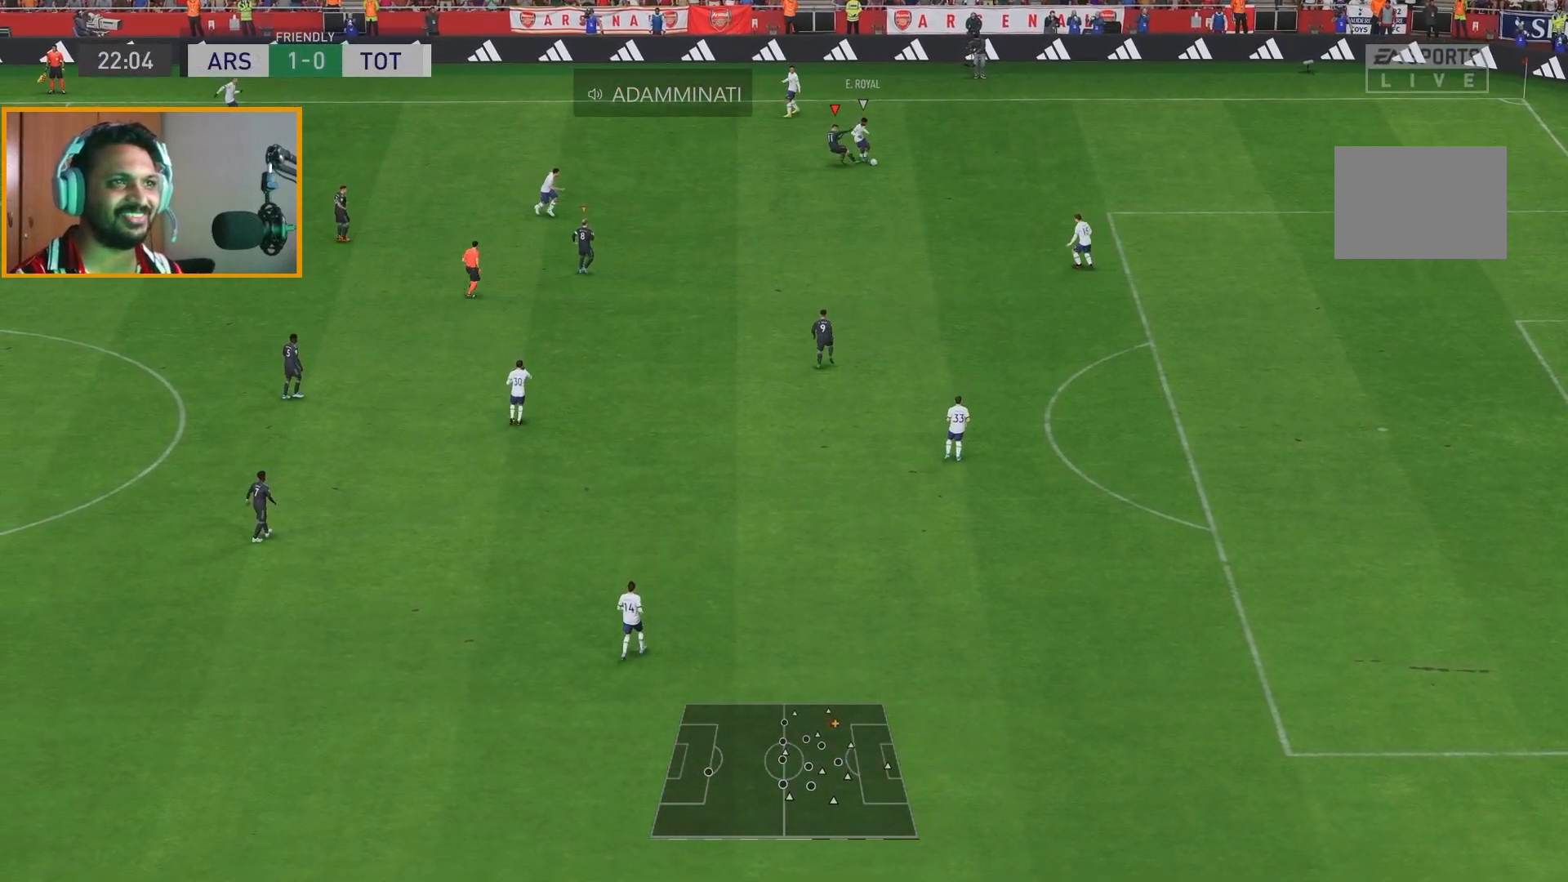
{"buttons": [], "left_stick": "down-right", "right_stick": "center", "events": [[50, "left_stick", "right"], [133, "R2", "up"], [150, "left_stick", "down-right"]]}
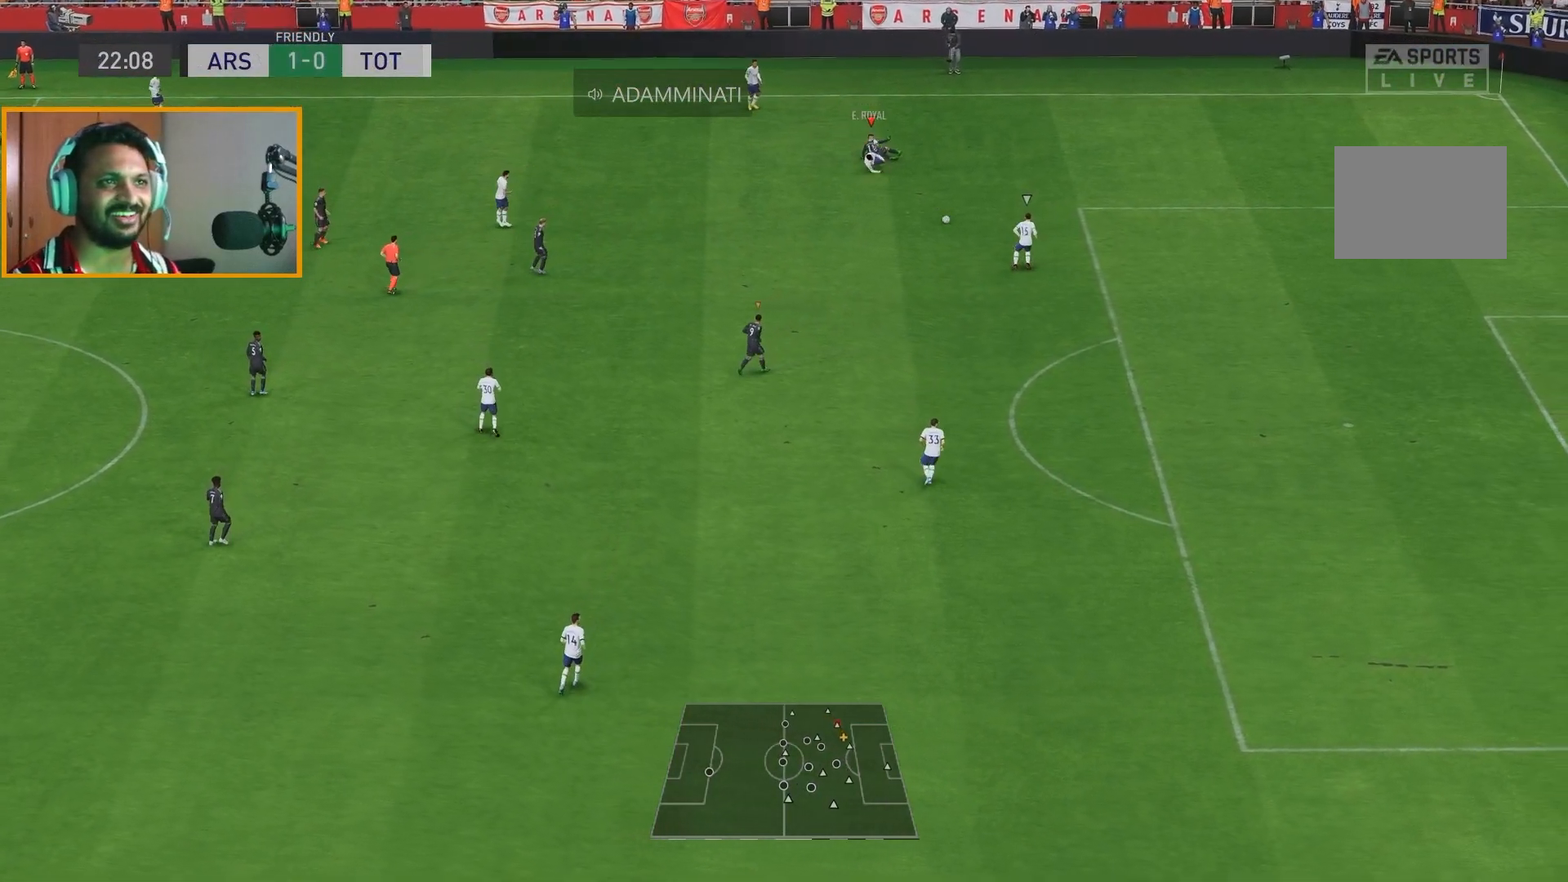
{"buttons": ["R2"], "left_stick": "center", "right_stick": "center", "events": [[50, "R2", "down"], [483, "left_stick", "center"]]}
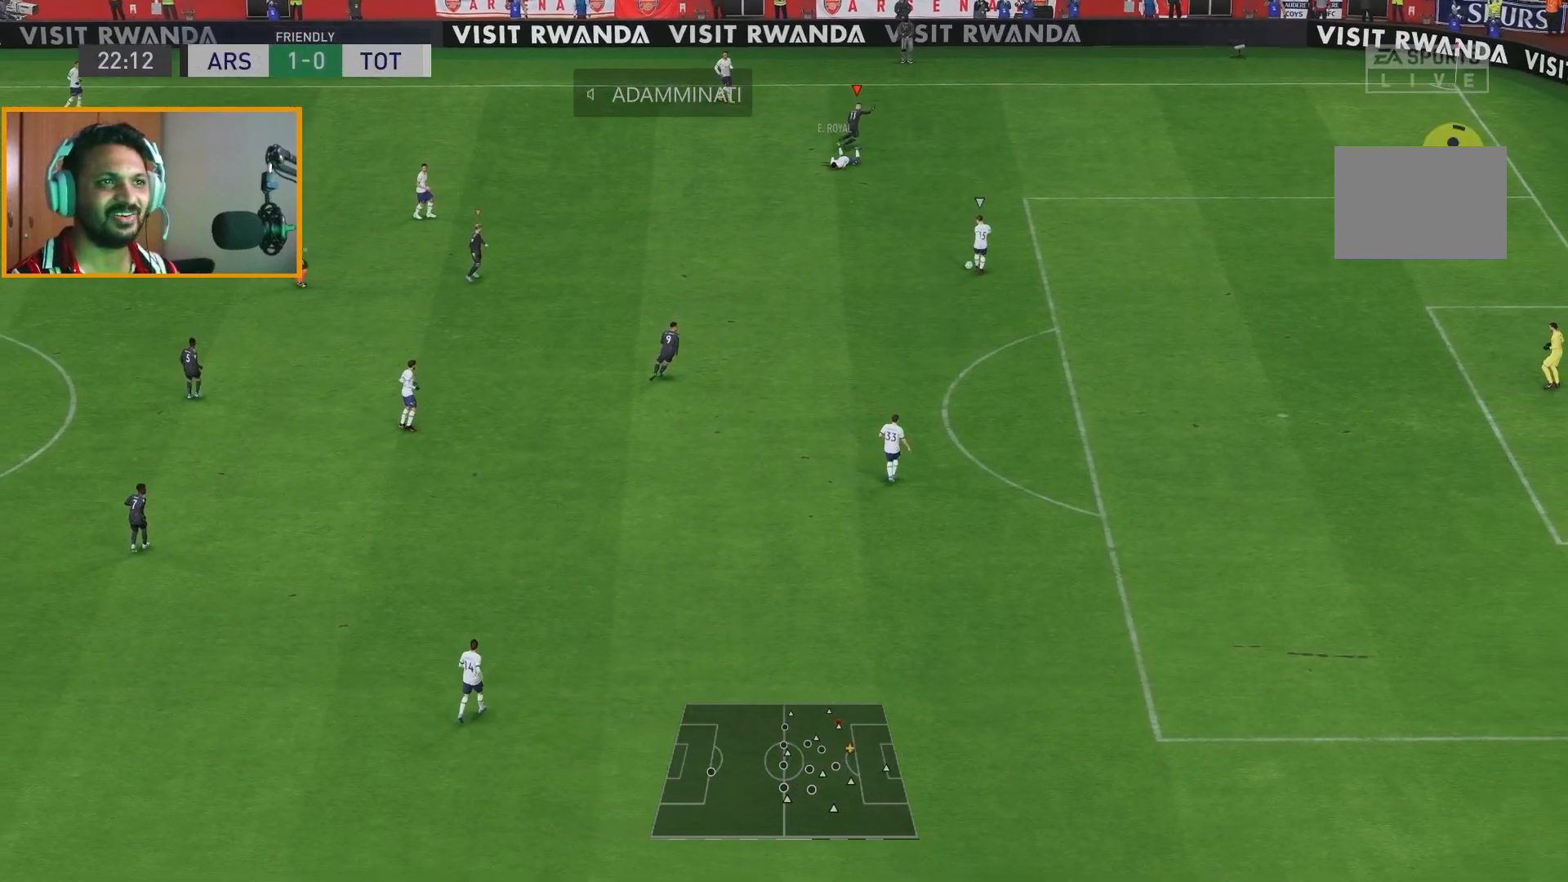
{"buttons": ["R2"], "left_stick": "left", "right_stick": "center", "events": [[67, "R2", "up"], [283, "left_stick", "down-left"], [367, "R2", "down"], [483, "left_stick", "left"]]}
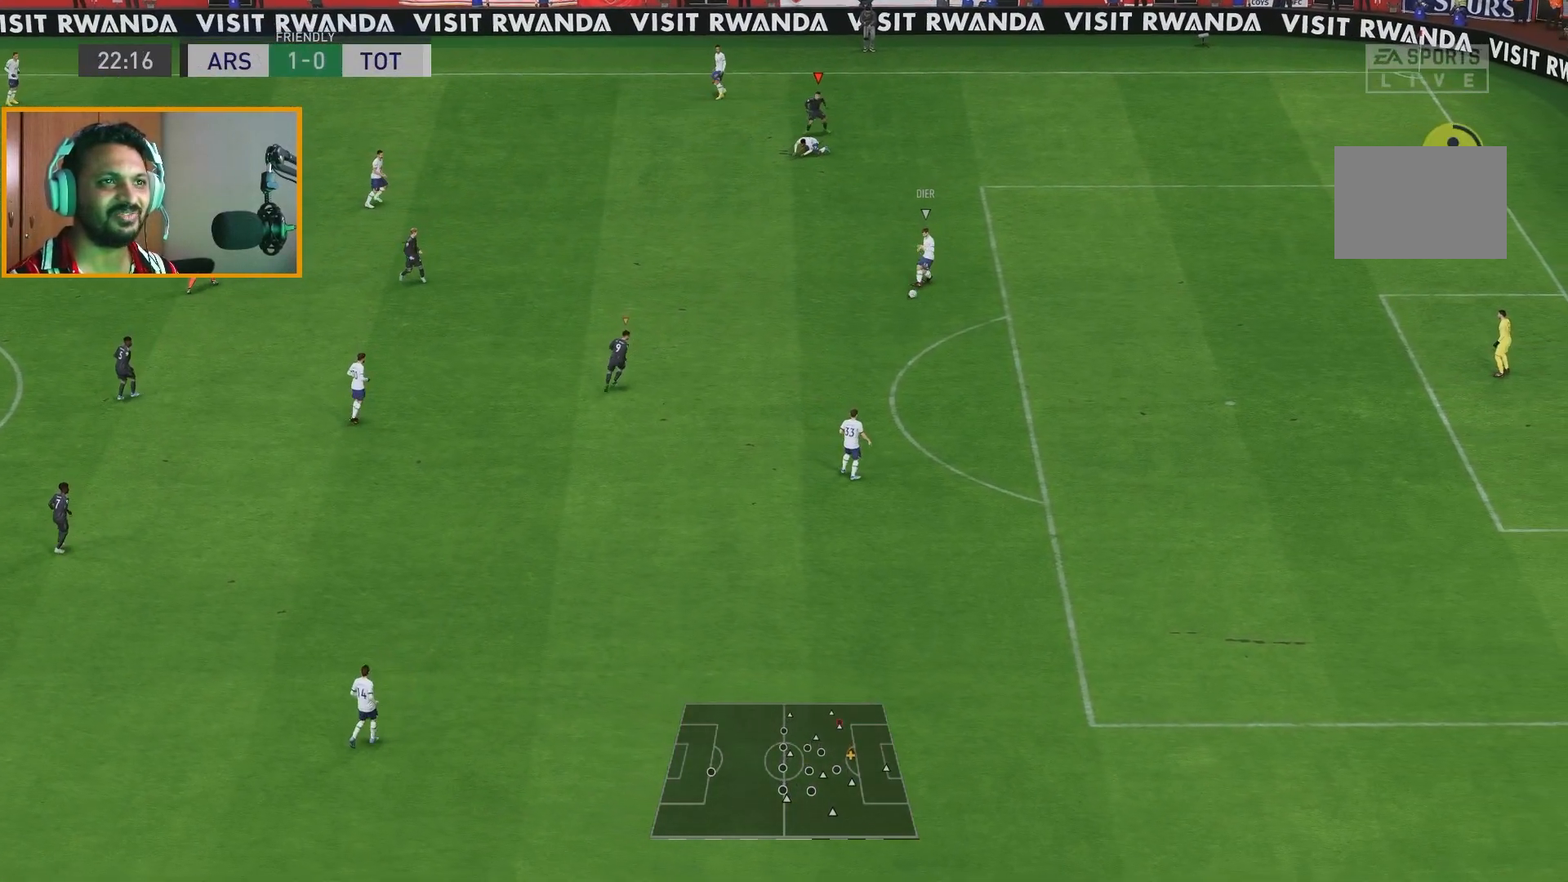
{"buttons": ["R2"], "left_stick": "down", "right_stick": "center", "events": [[433, "left_stick", "down"]]}
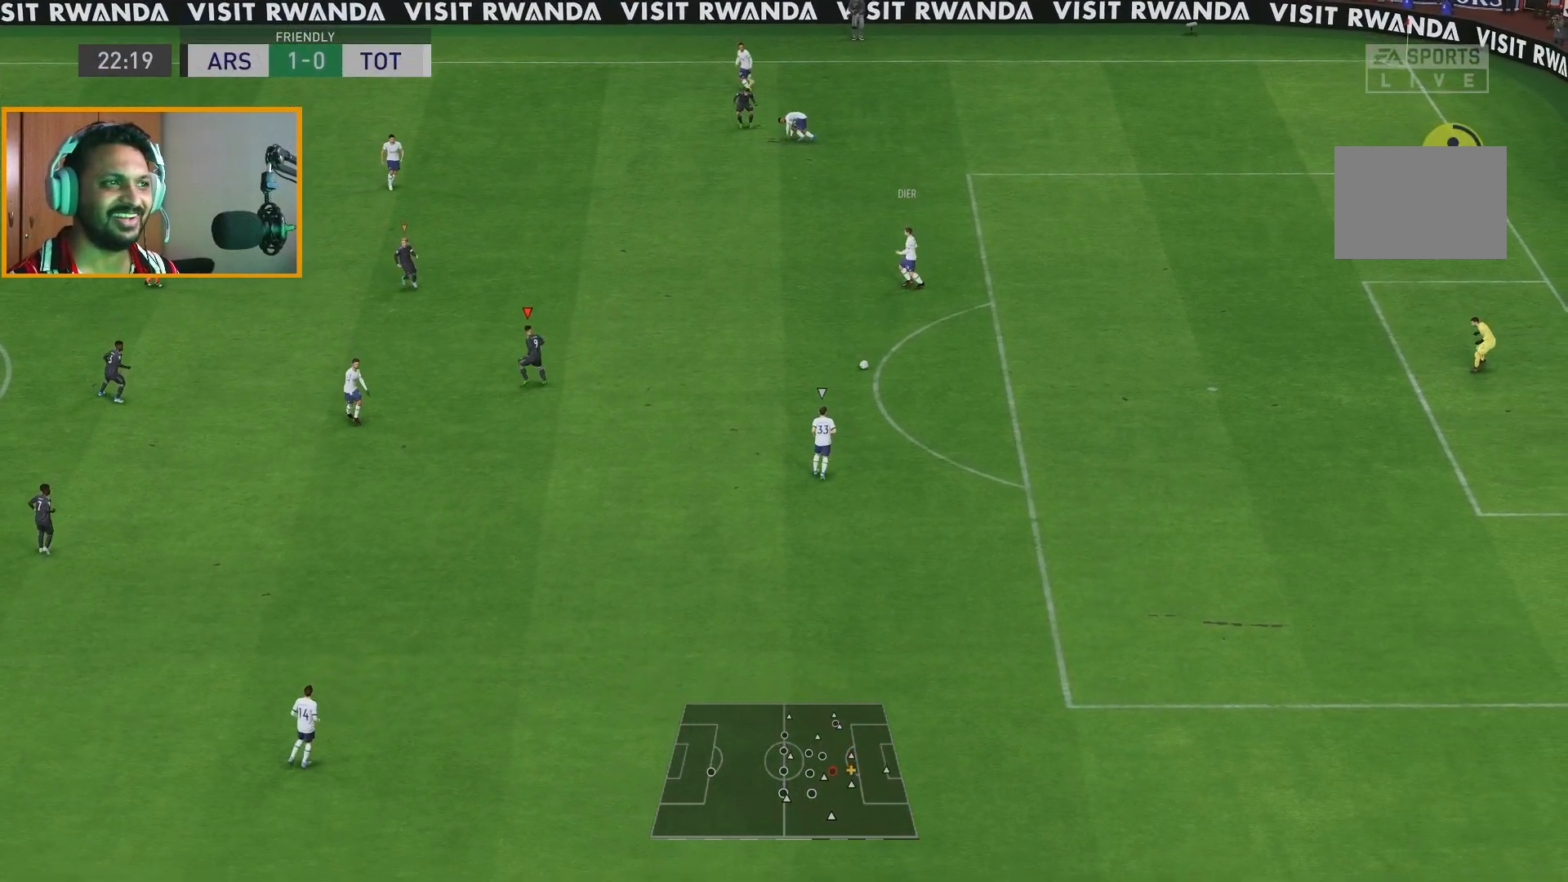
{"buttons": ["R2"], "left_stick": "down", "right_stick": "center", "events": []}
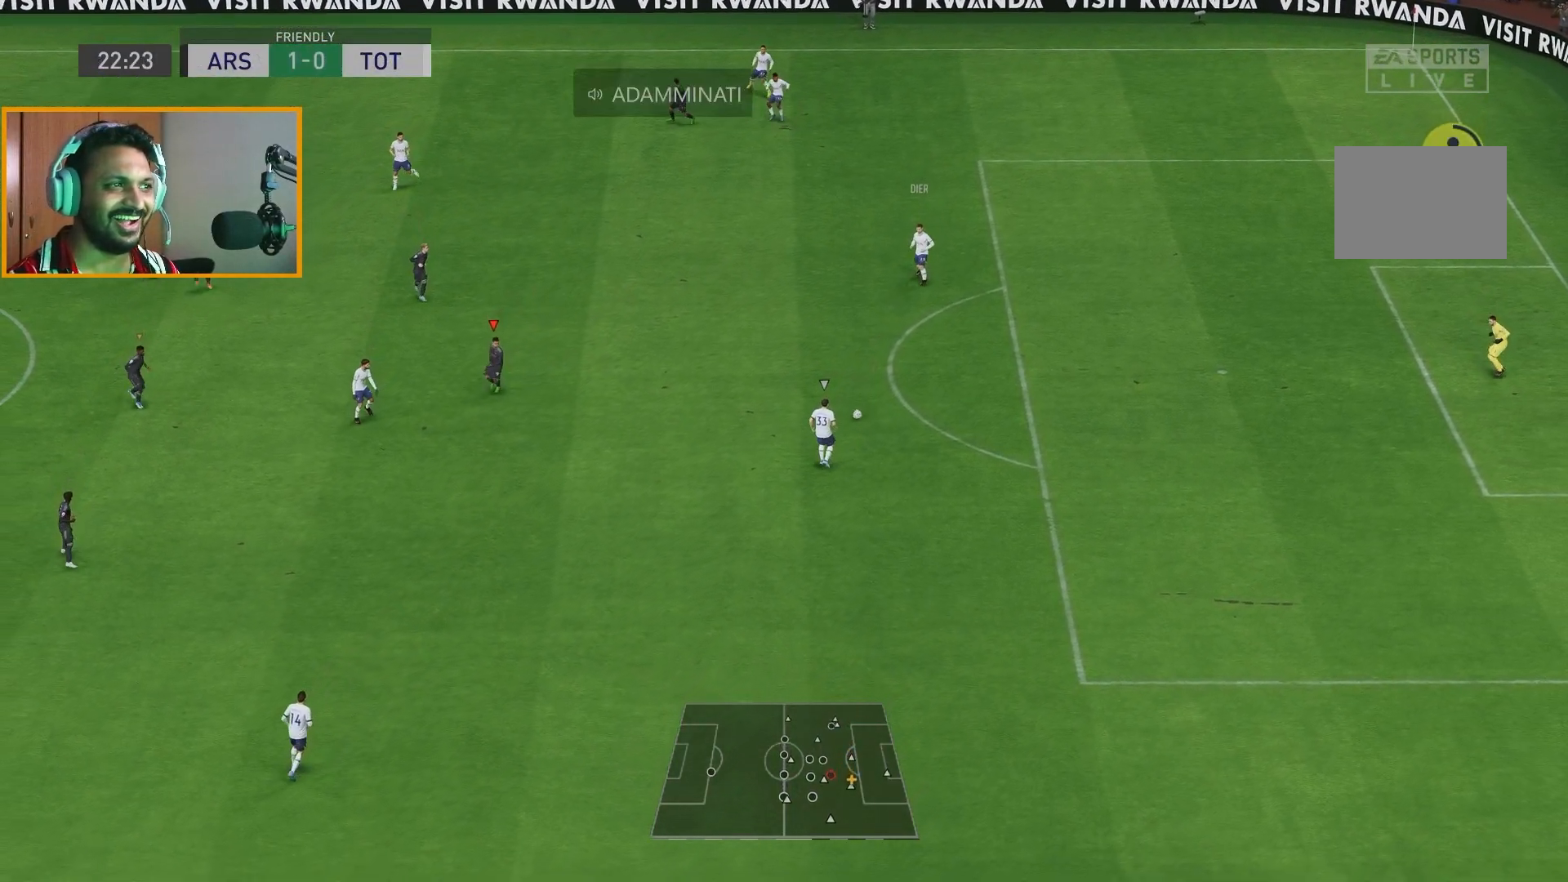
{"buttons": ["R2"], "left_stick": "down", "right_stick": "center", "events": []}
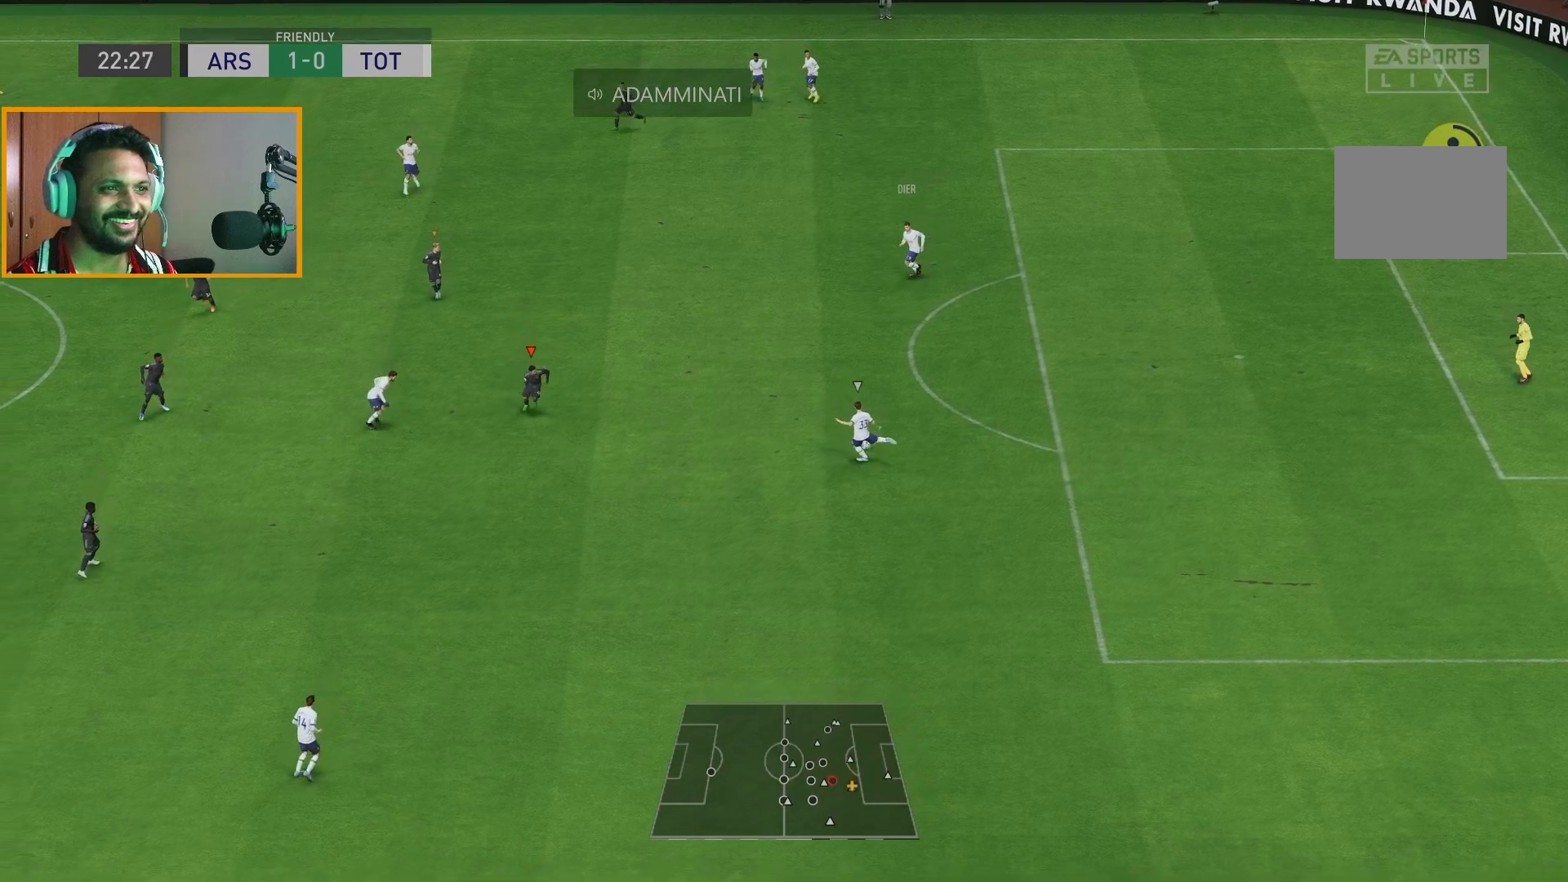
{"buttons": ["R2"], "left_stick": "down-right", "right_stick": "center", "events": [[167, "left_stick", "down-right"]]}
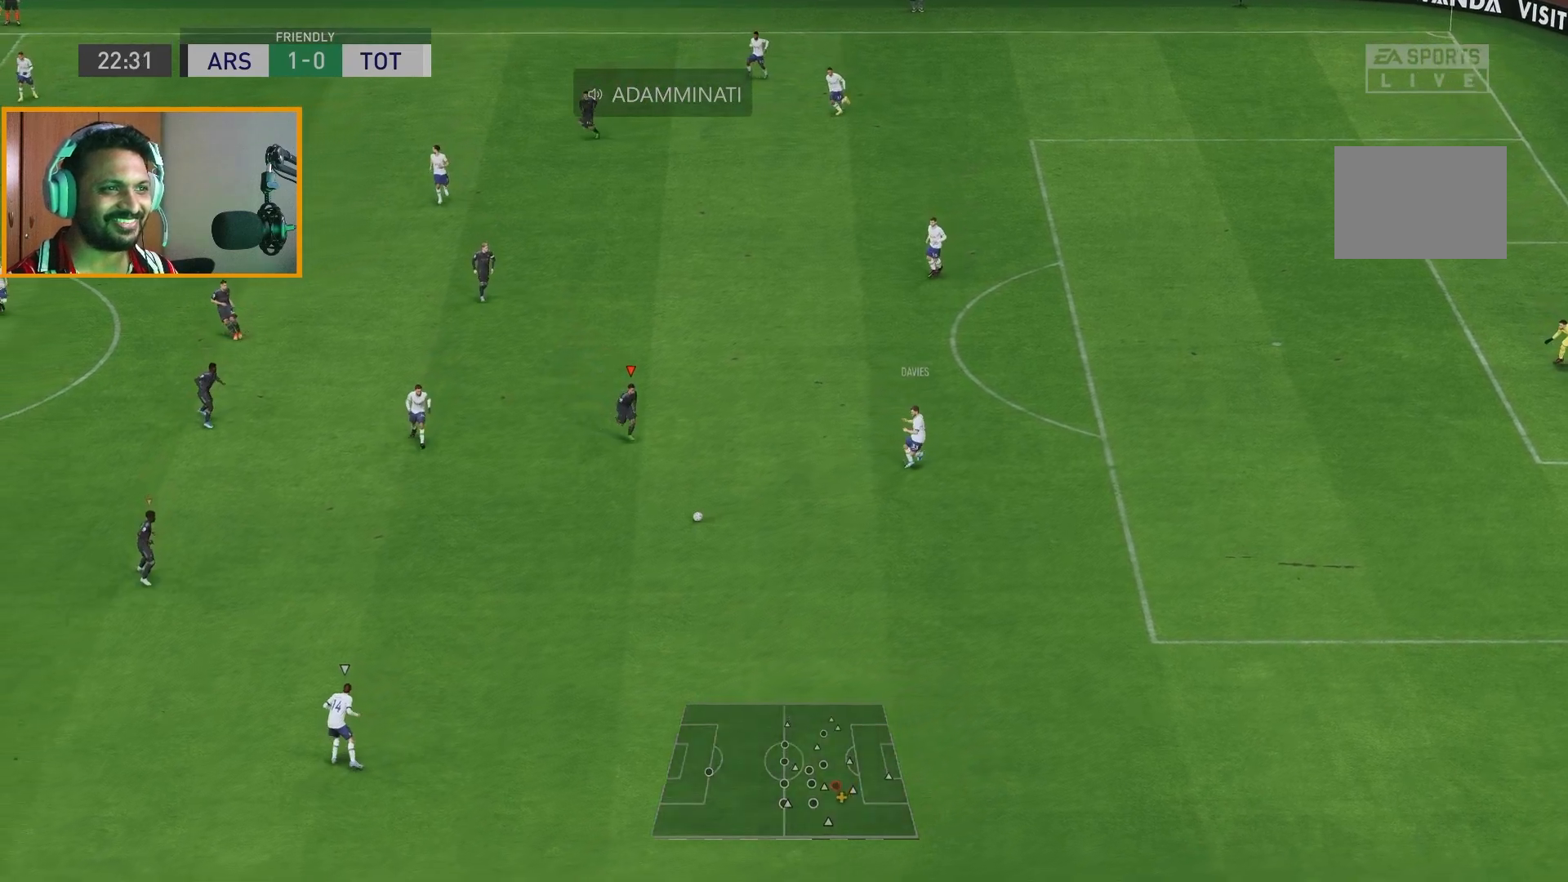
{"buttons": ["R2"], "left_stick": "down-right", "right_stick": "center", "events": []}
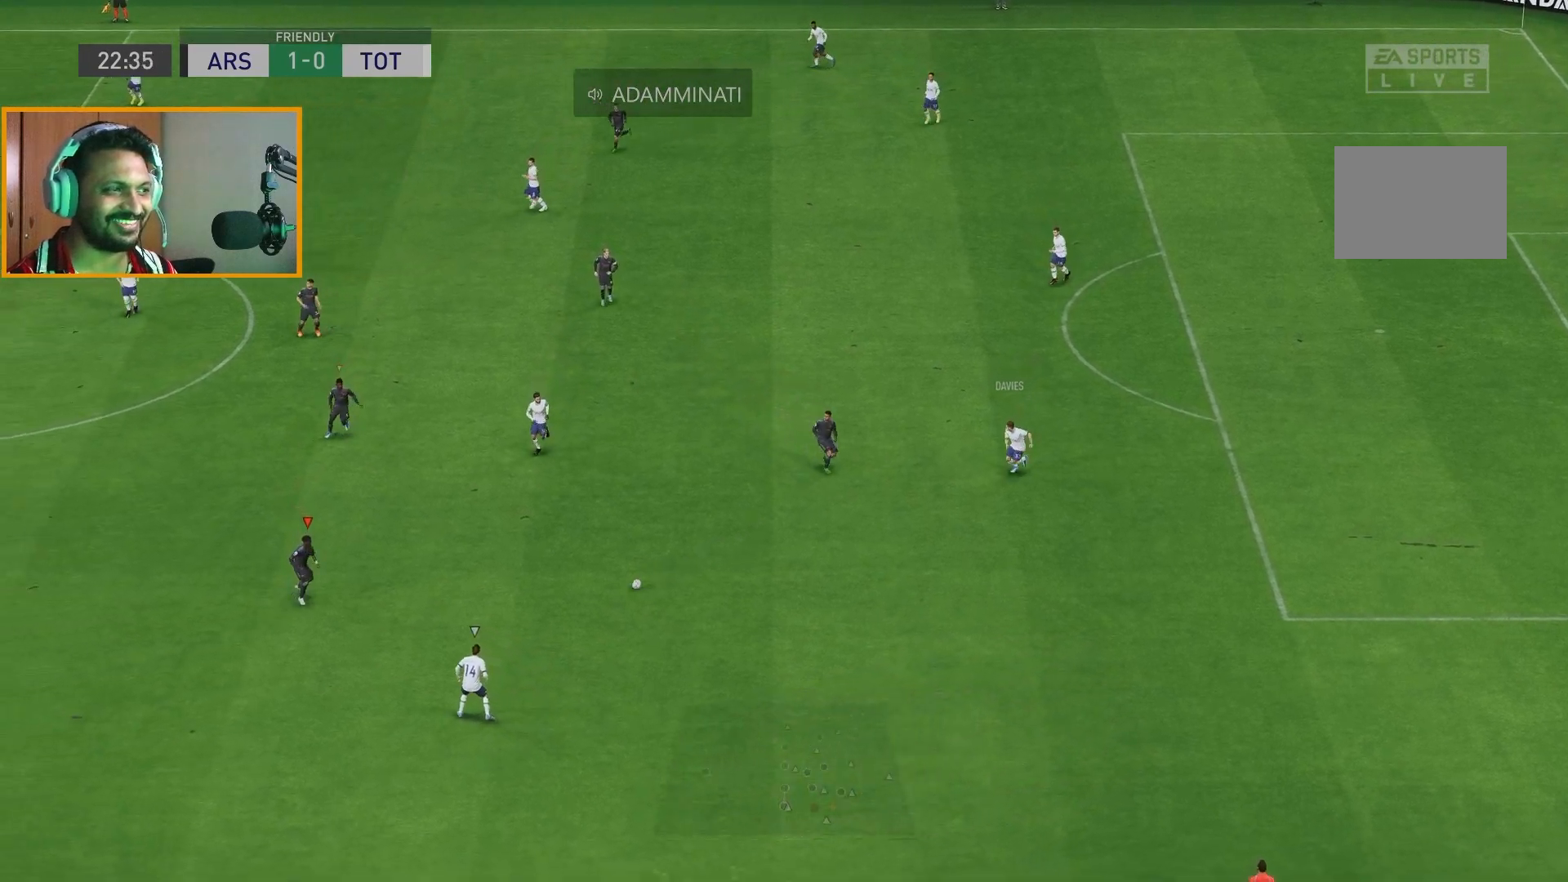
{"buttons": ["R2"], "left_stick": "down-right", "right_stick": "center", "events": []}
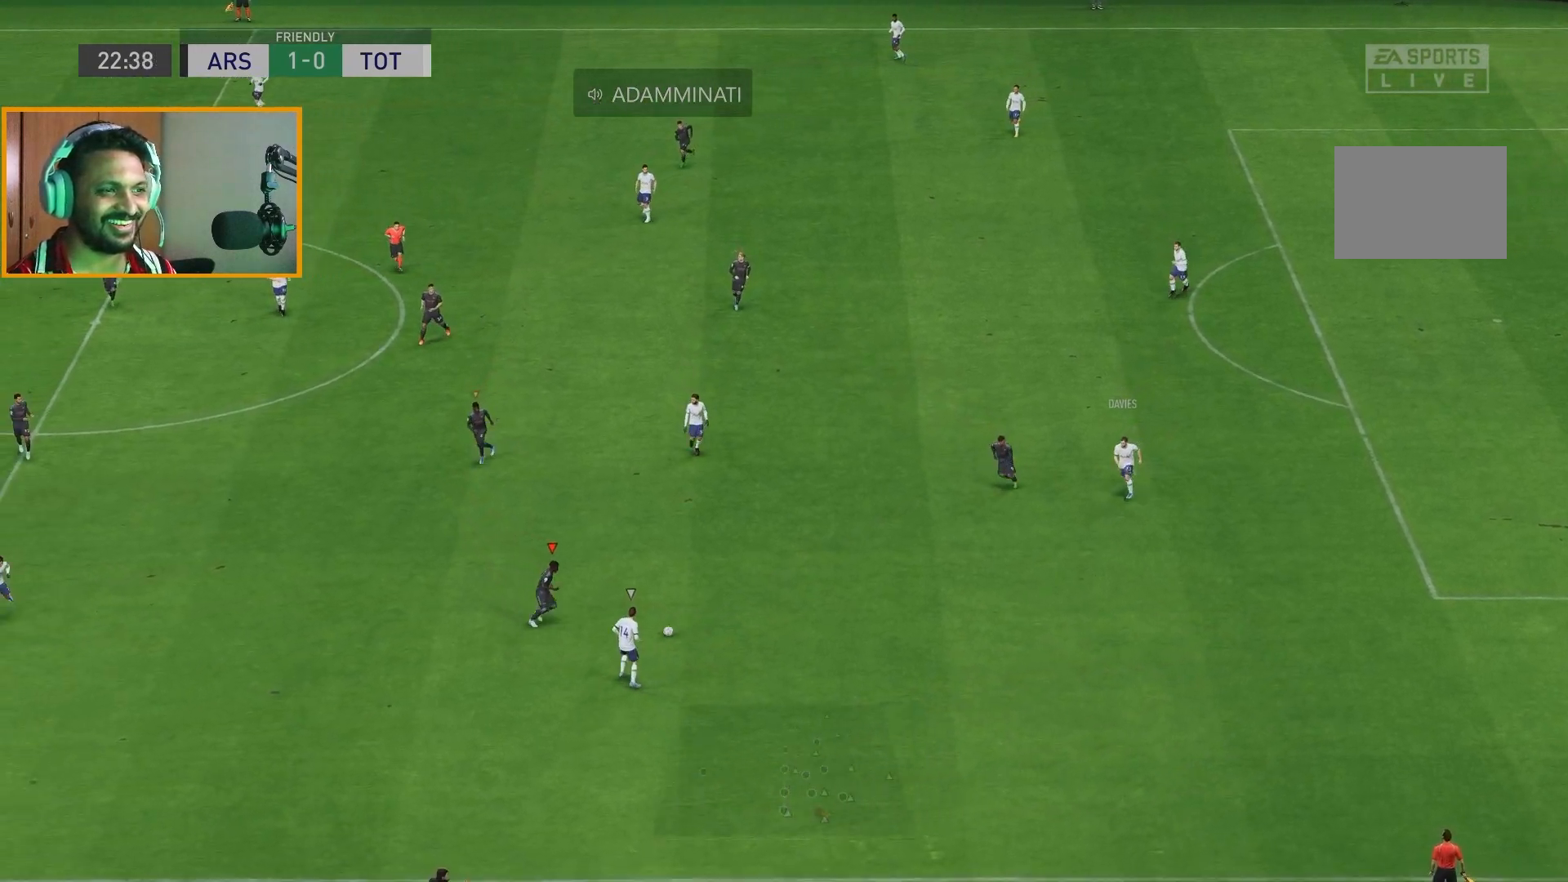
{"buttons": [], "left_stick": "down-right", "right_stick": "center", "events": [[117, "B", "down"], [300, "B", "up"], [450, "R2", "up"]]}
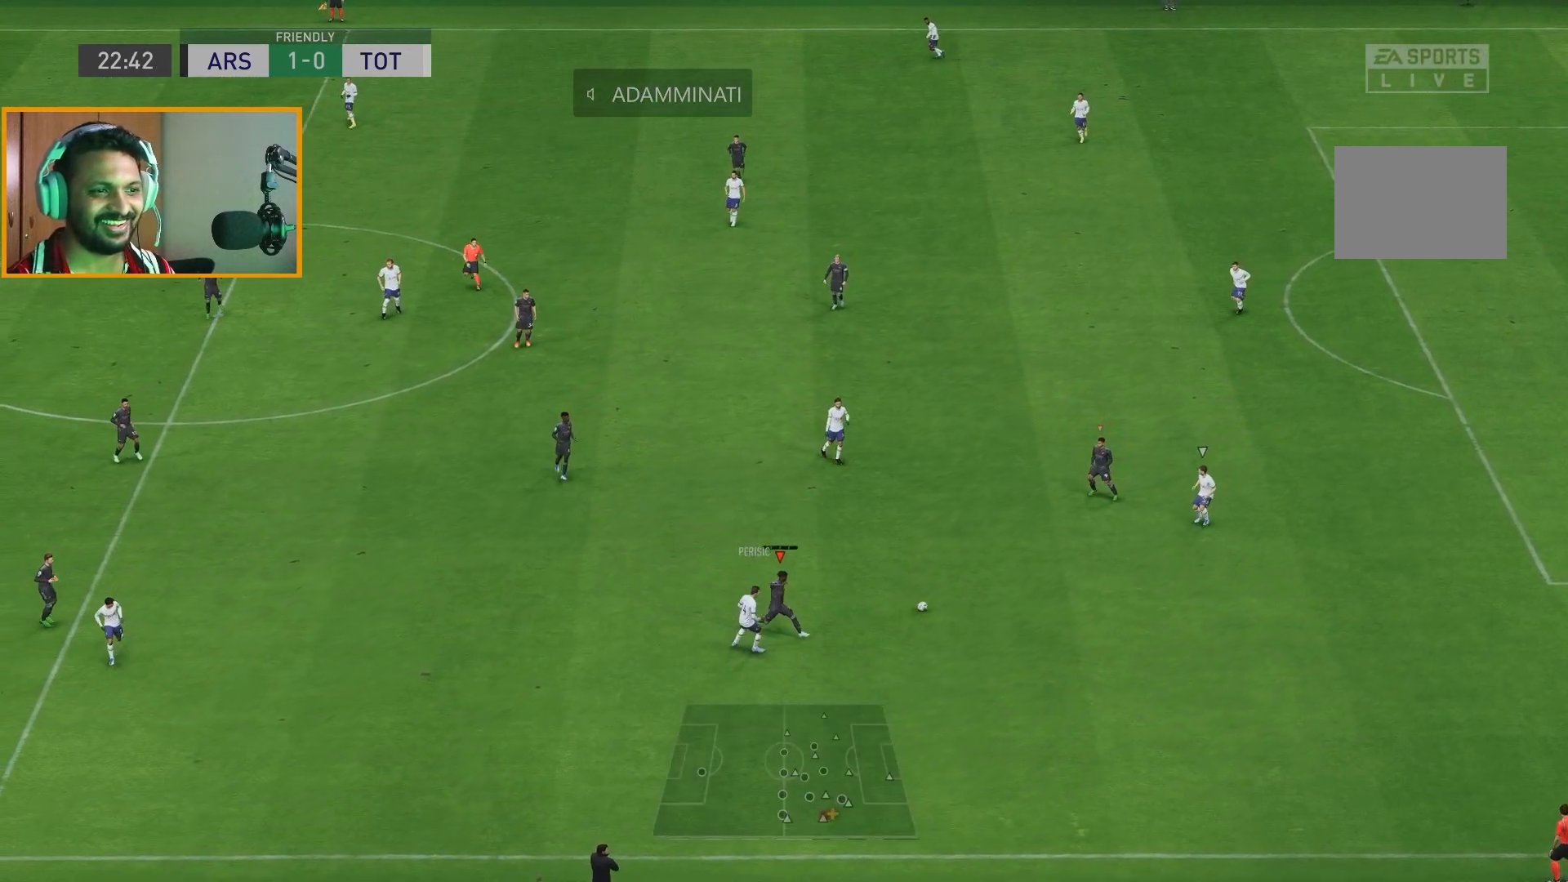
{"buttons": ["R2"], "left_stick": "left", "right_stick": "center", "events": [[83, "left_stick", "up-right"], [183, "R2", "down"], [417, "left_stick", "up-left"], [483, "left_stick", "left"]]}
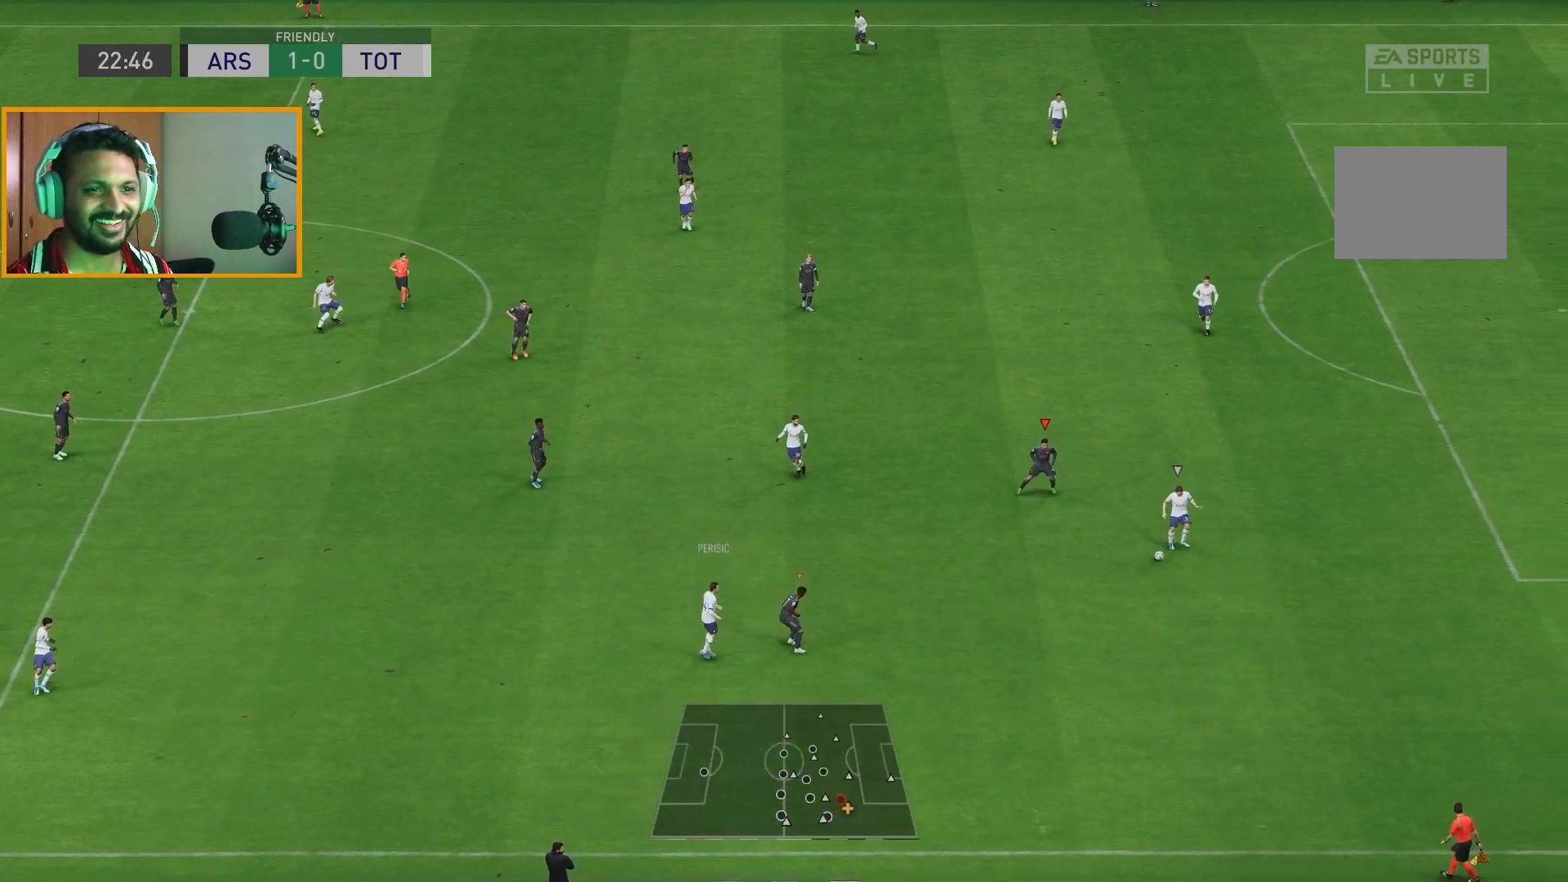
{"buttons": ["R2"], "left_stick": "up", "right_stick": "center", "events": [[267, "left_stick", "up-left"], [433, "left_stick", "up"]]}
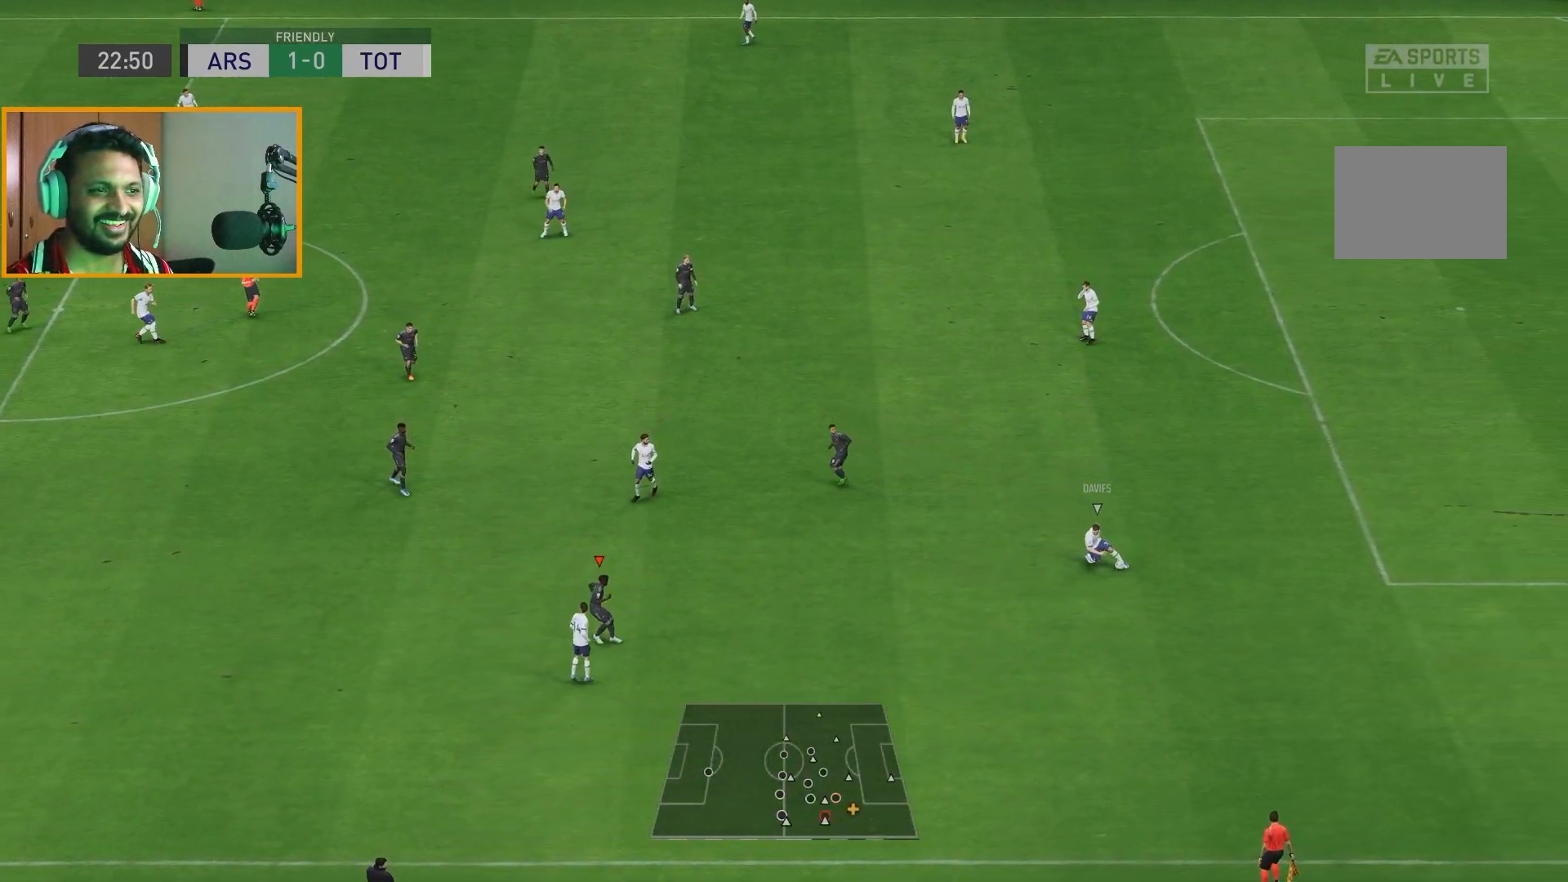
{"buttons": ["R2"], "left_stick": "up-right", "right_stick": "center", "events": [[33, "left_stick", "up-right"]]}
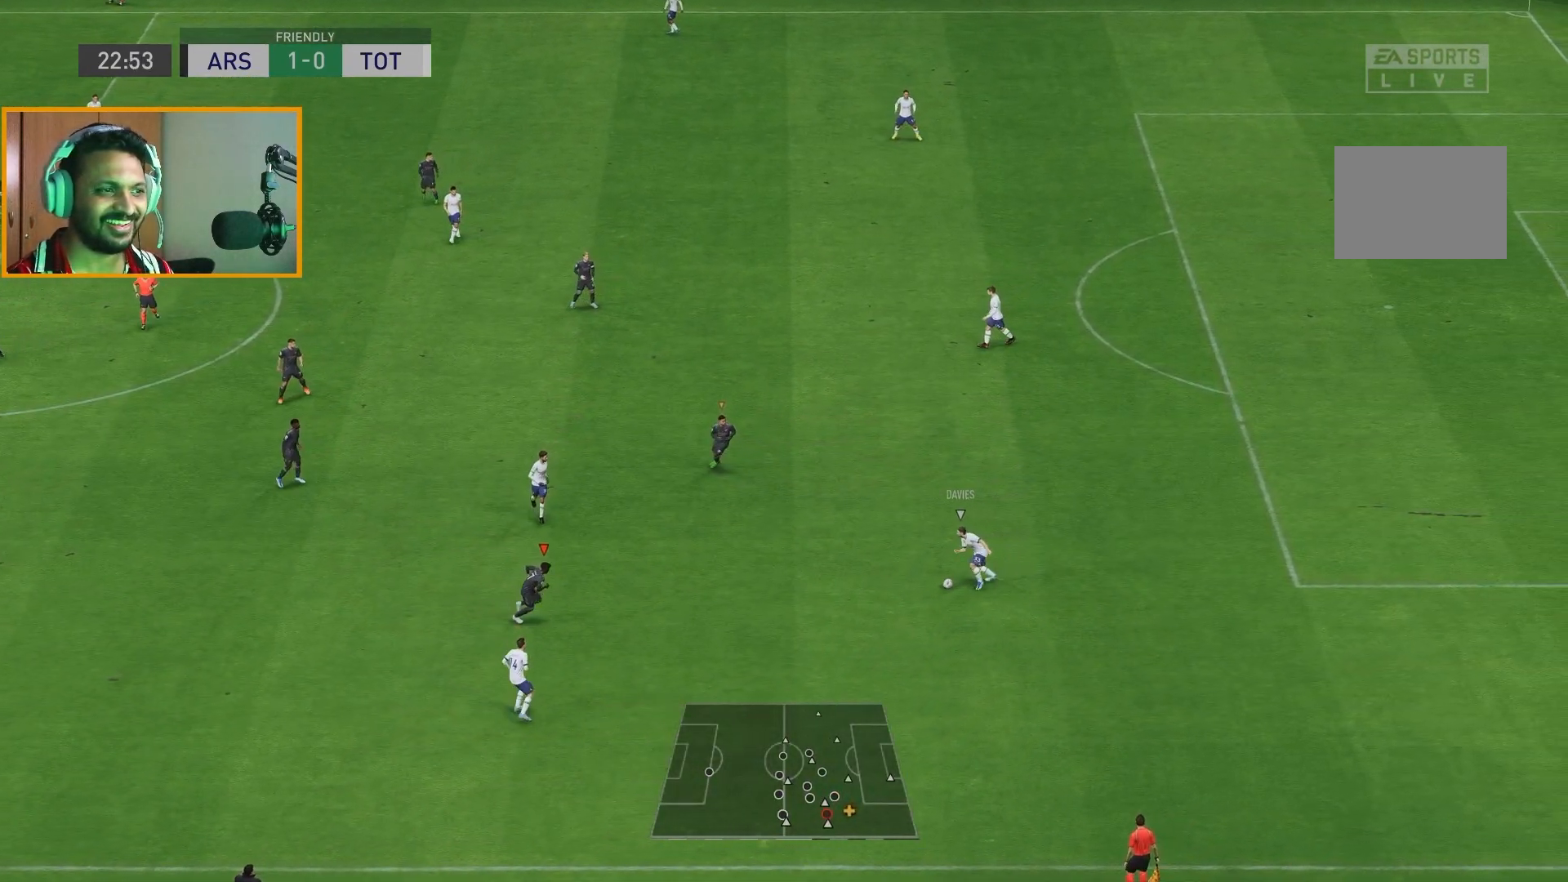
{"buttons": ["R2"], "left_stick": "down-right", "right_stick": "center", "events": [[100, "left_stick", "right"], [200, "left_stick", "down-right"]]}
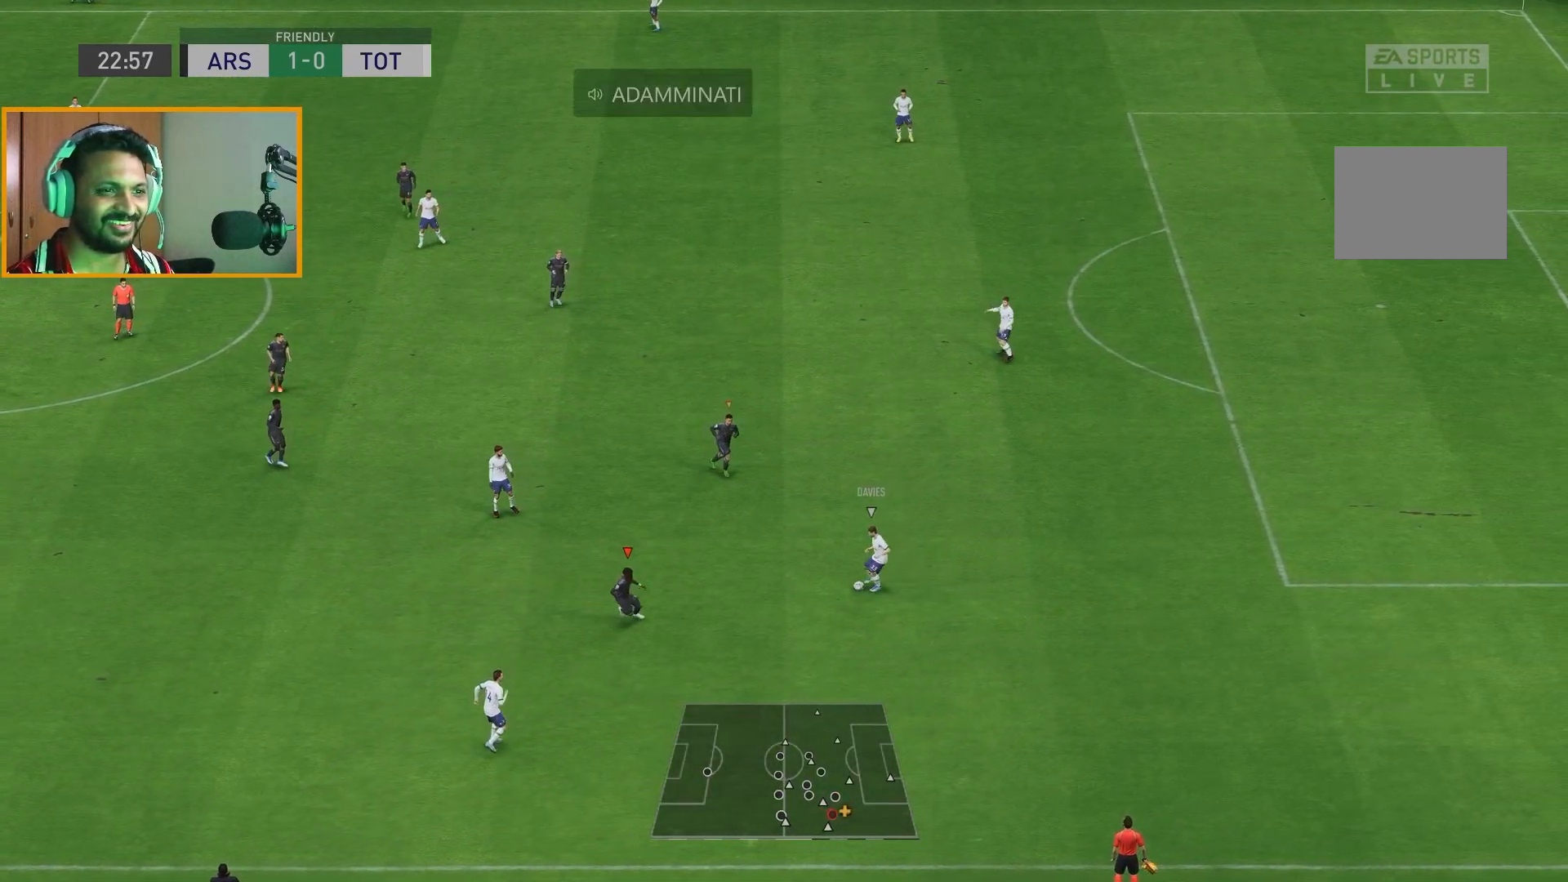
{"buttons": ["R2"], "left_stick": "up-right", "right_stick": "center", "events": [[100, "left_stick", "up-right"], [200, "left_stick", "up"], [367, "left_stick", "up-right"]]}
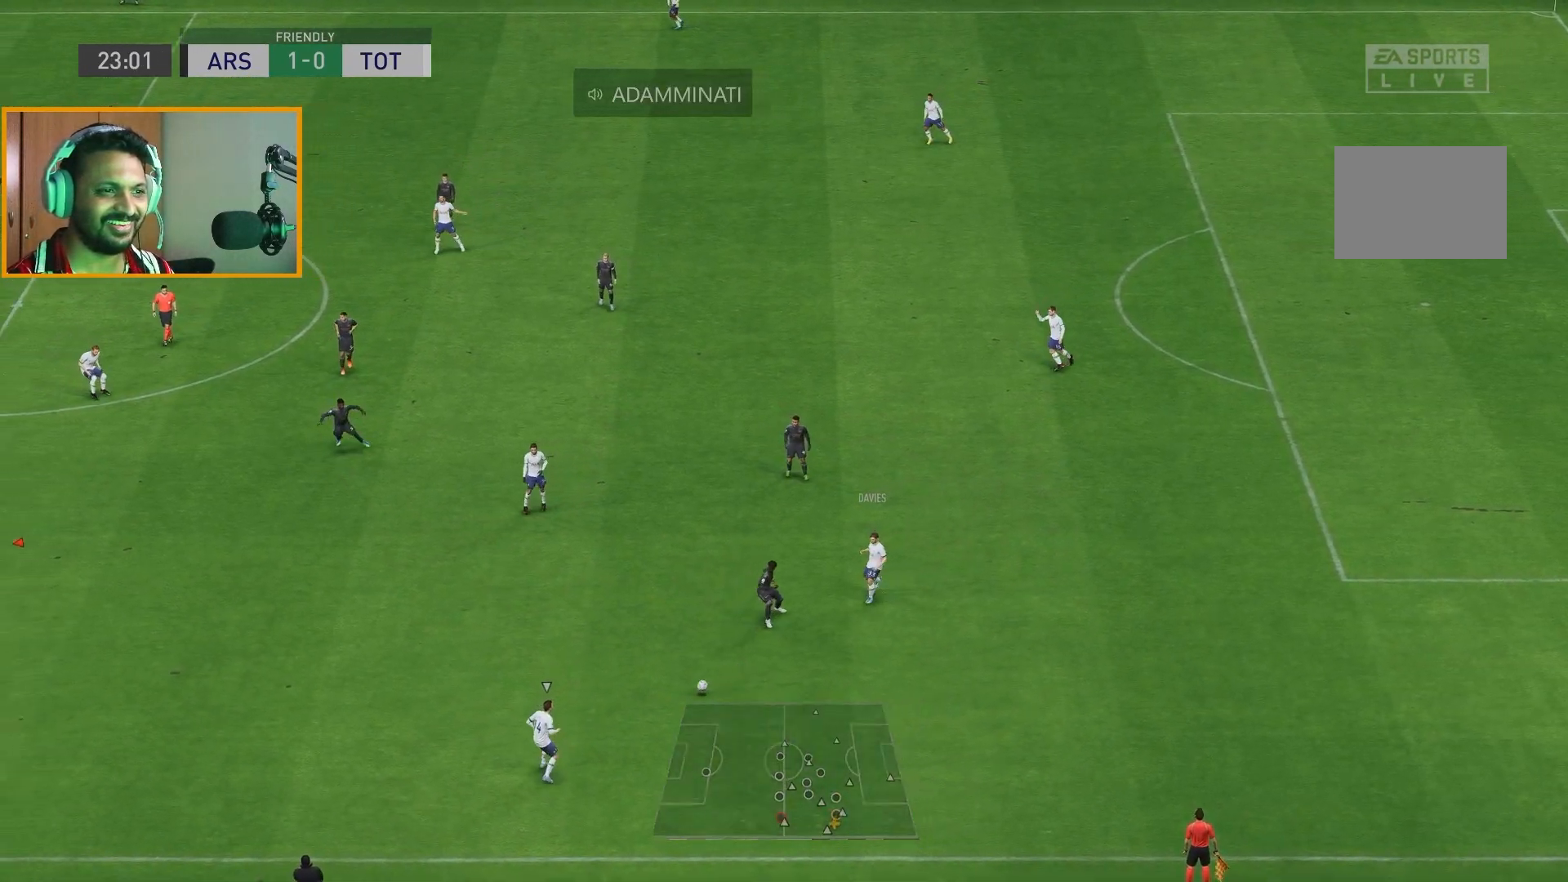
{"buttons": ["R2"], "left_stick": "left", "right_stick": "center", "events": [[433, "left_stick", "up-left"], [500, "left_stick", "left"]]}
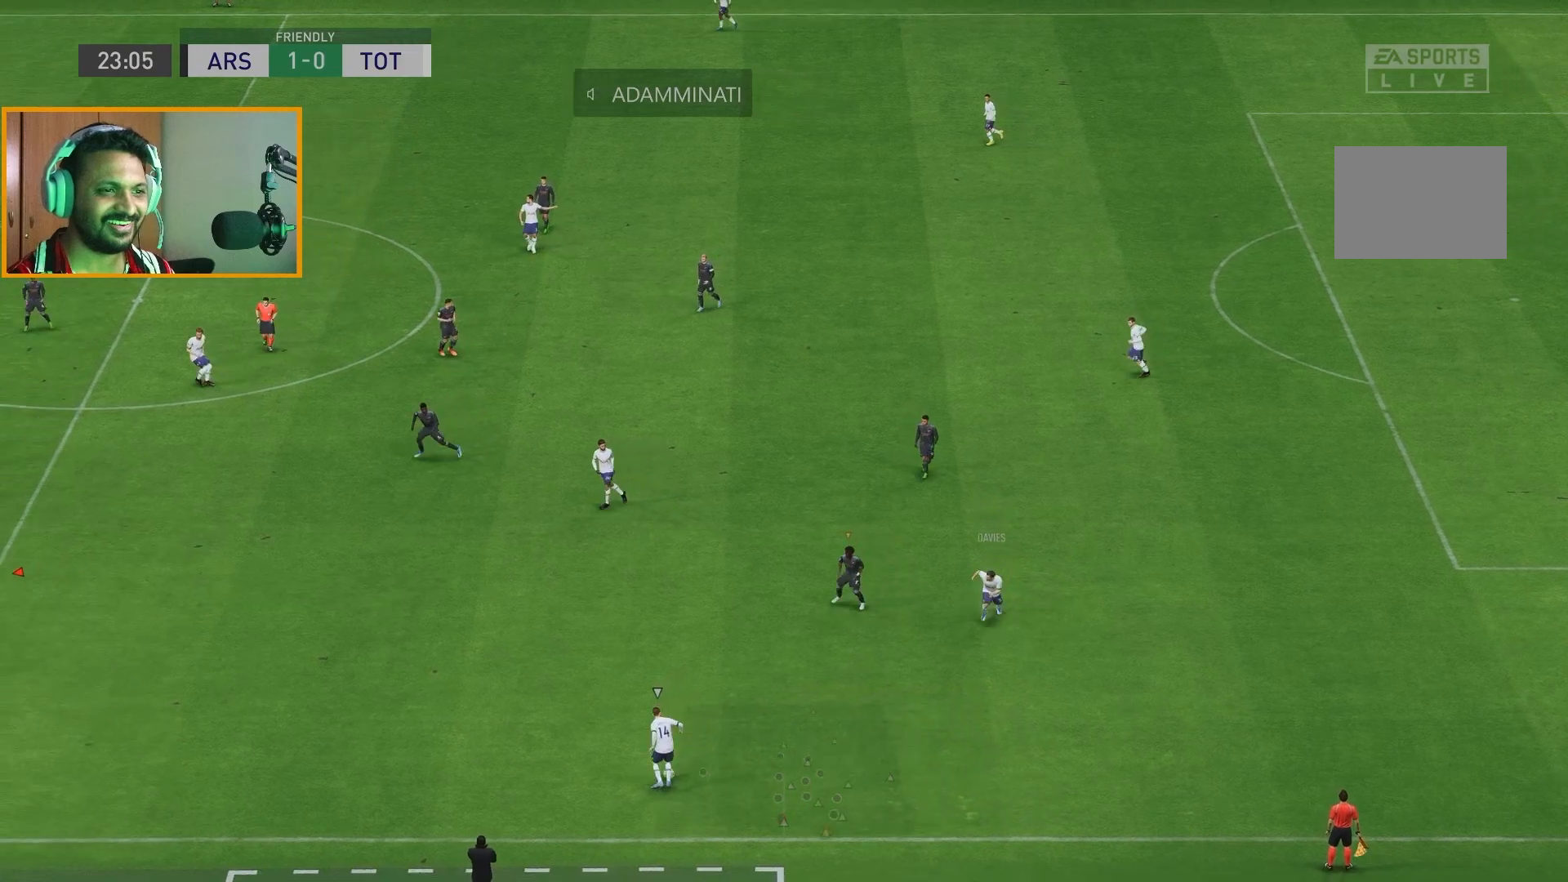
{"buttons": ["R2"], "left_stick": "left", "right_stick": "center", "events": []}
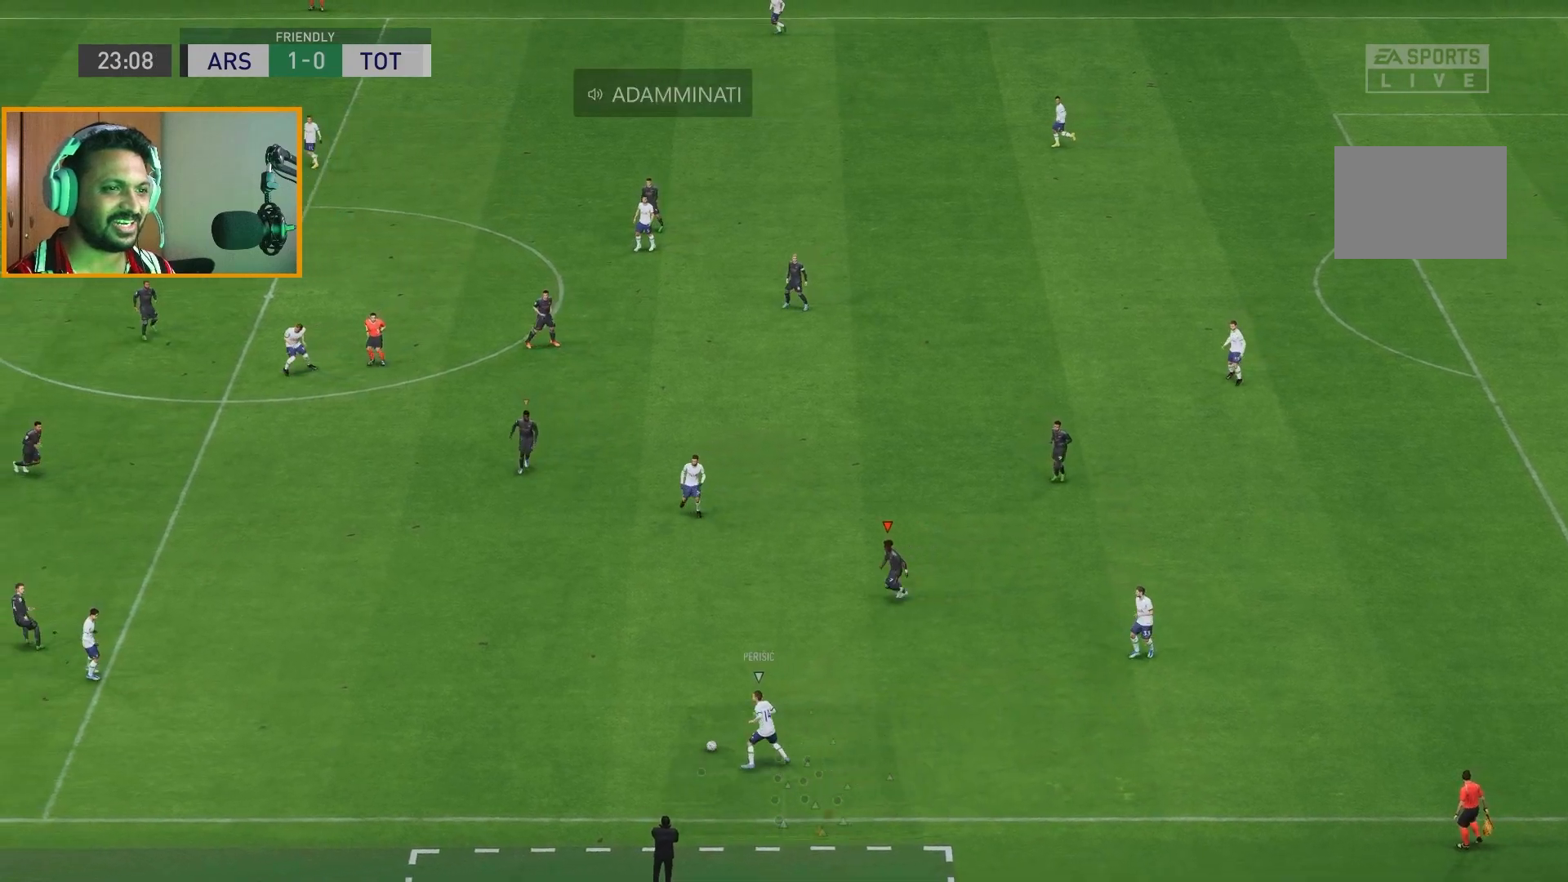
{"buttons": ["R2"], "left_stick": "left", "right_stick": "center", "events": []}
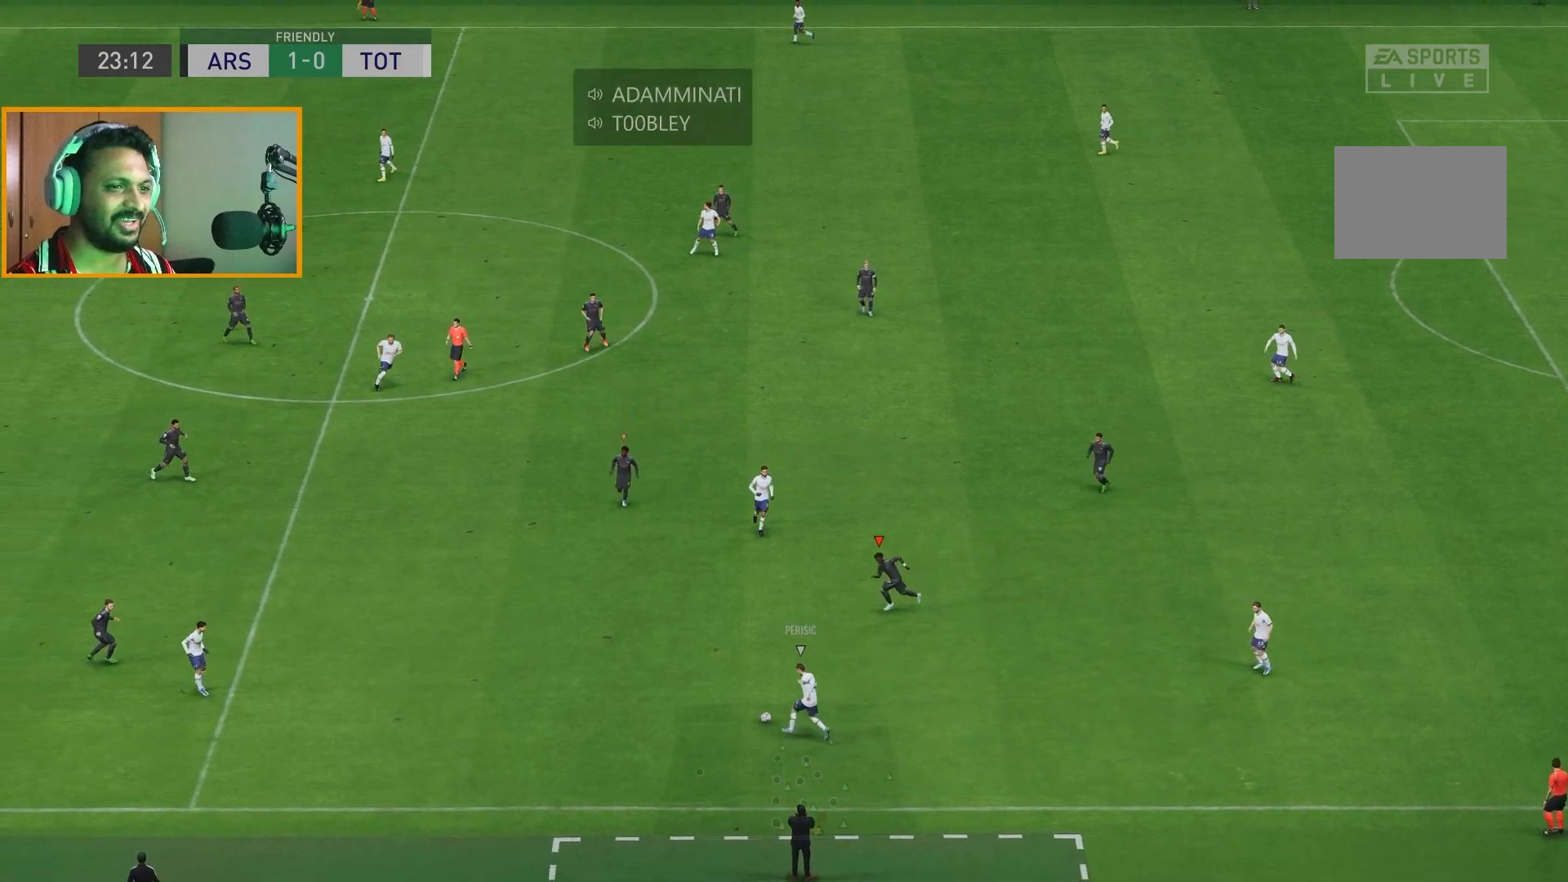
{"buttons": ["R2"], "left_stick": "left", "right_stick": "center", "events": []}